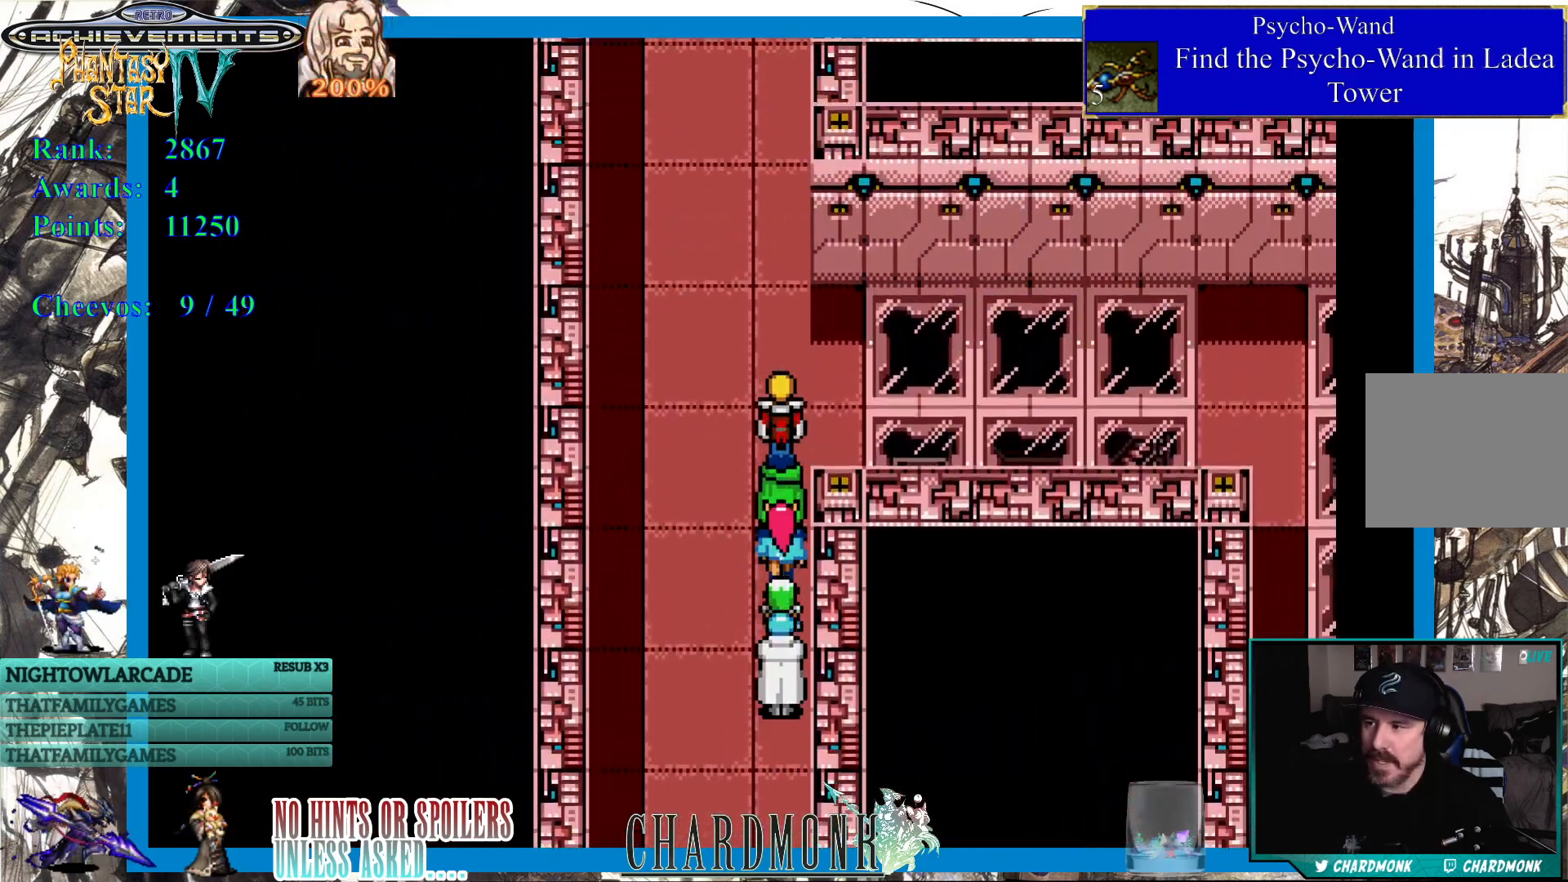
Gameplay with a controller (PlayStation layout); each line is a JSON object with the inputs held at the frame after it. "events" lists button and stick changes between this image and that frame as [ms after this image, input, new state], when the widget could be followed in between.
{"buttons": ["DPAD_RIGHT"], "left_stick": "center", "right_stick": "center", "events": [[50, "DPAD_RIGHT", "down"], [117, "DPAD_UP", "up"]]}
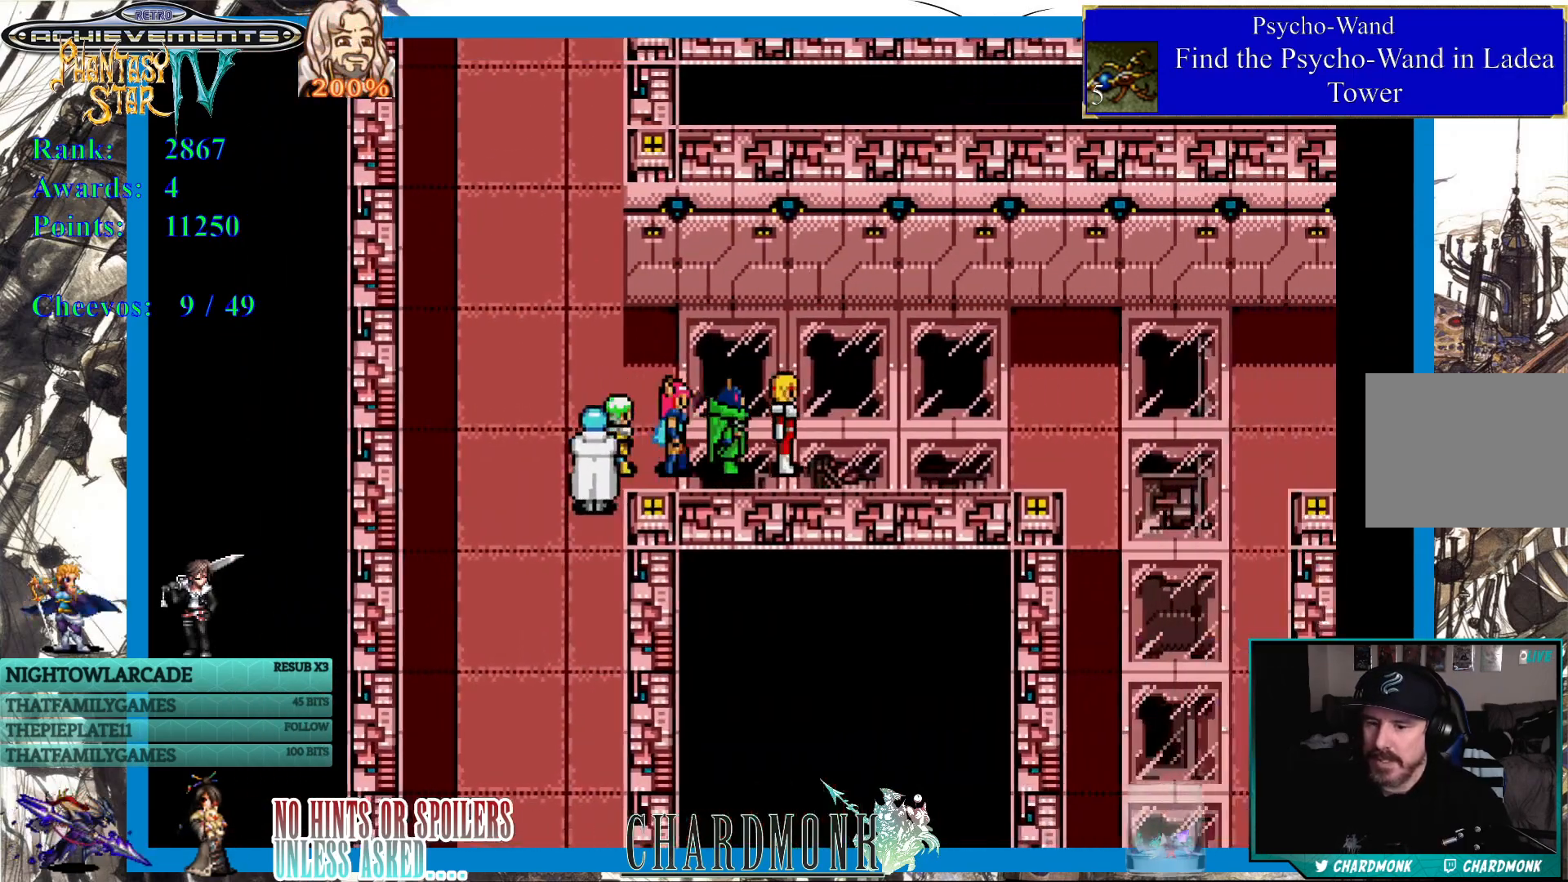
{"buttons": ["DPAD_RIGHT"], "left_stick": "center", "right_stick": "center", "events": []}
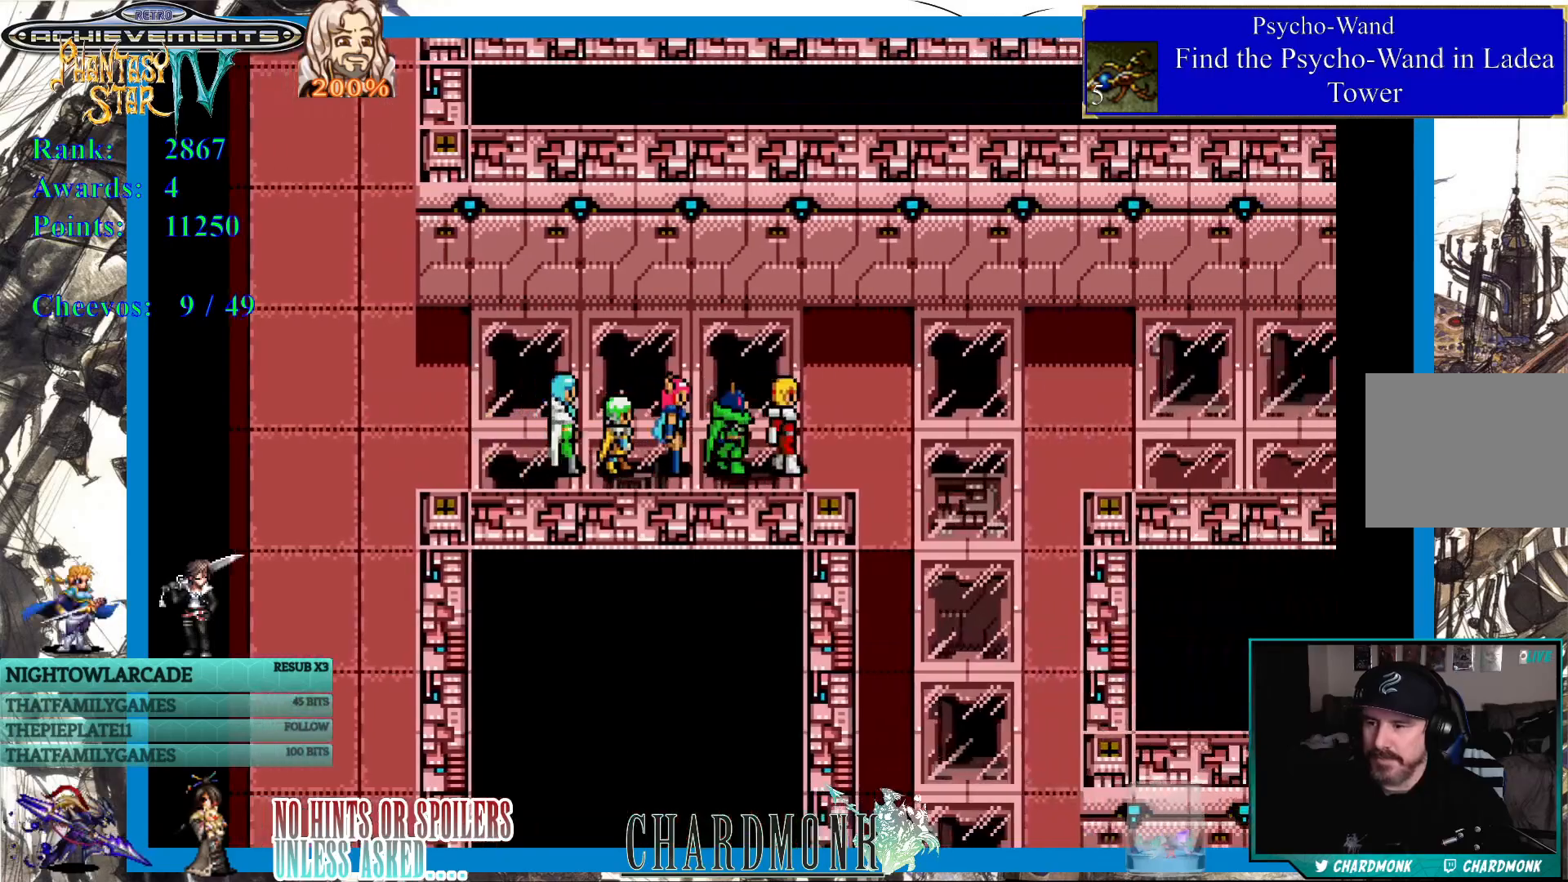
{"buttons": ["DPAD_RIGHT"], "left_stick": "center", "right_stick": "center", "events": []}
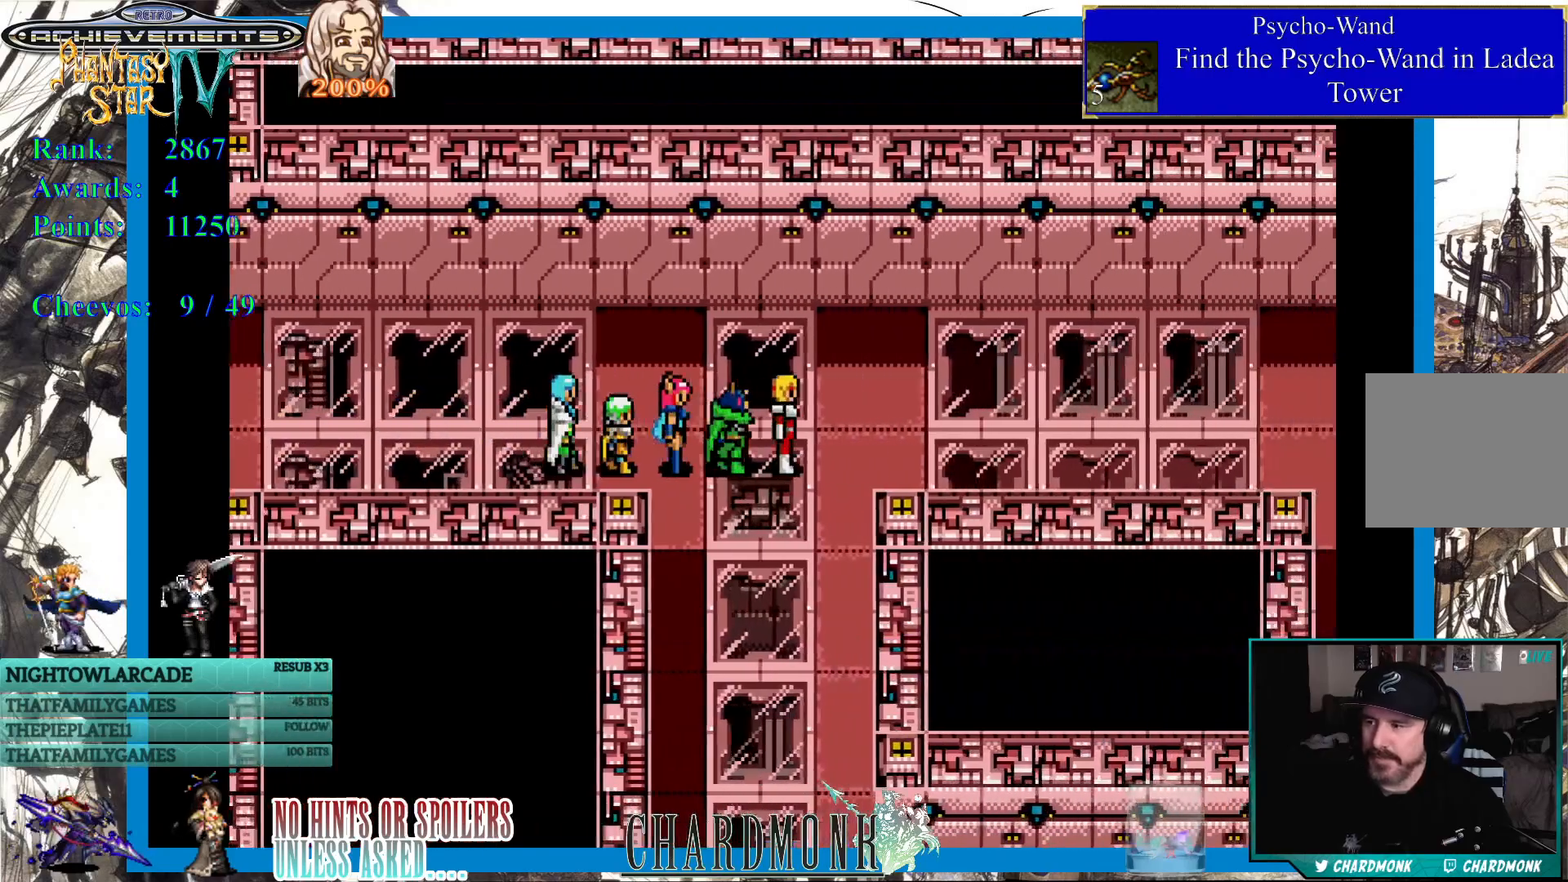
{"buttons": ["DPAD_RIGHT"], "left_stick": "center", "right_stick": "center", "events": []}
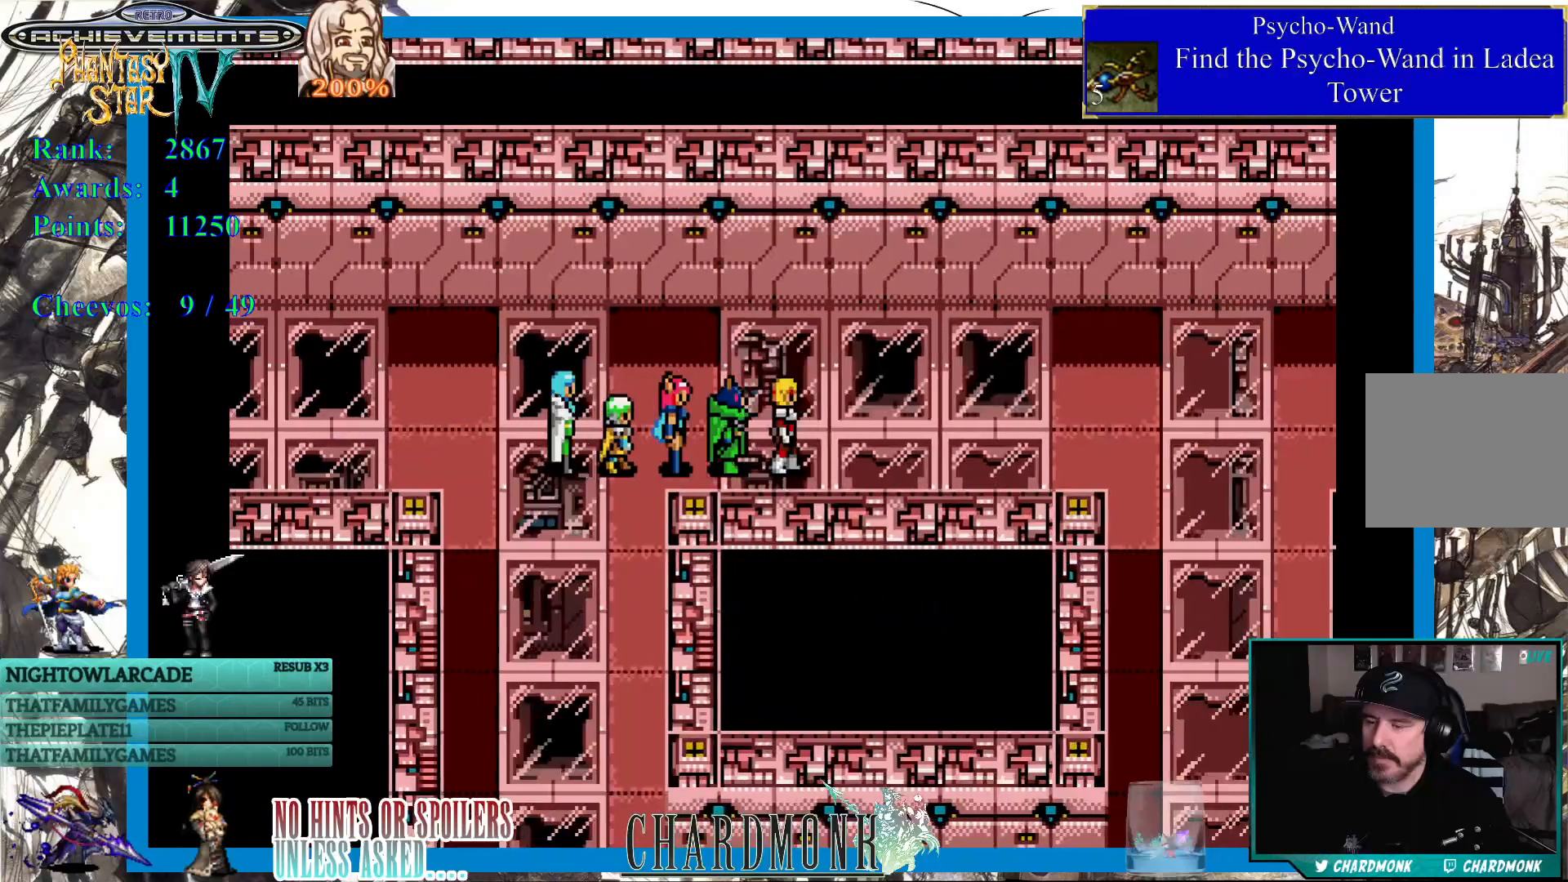
{"buttons": ["DPAD_RIGHT"], "left_stick": "center", "right_stick": "center", "events": []}
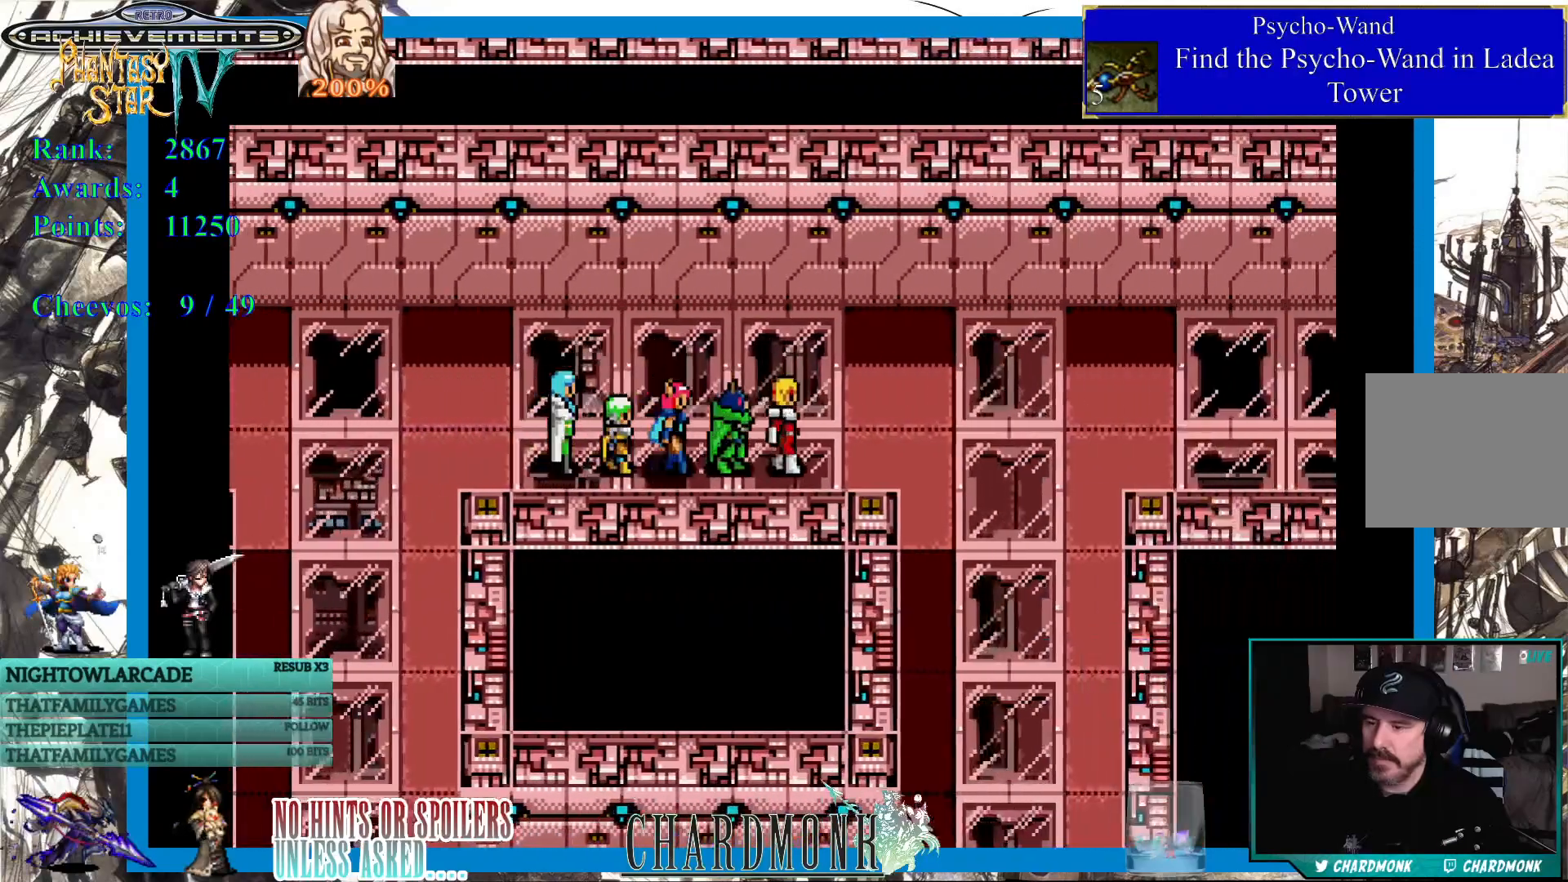
{"buttons": ["DPAD_RIGHT"], "left_stick": "center", "right_stick": "center", "events": []}
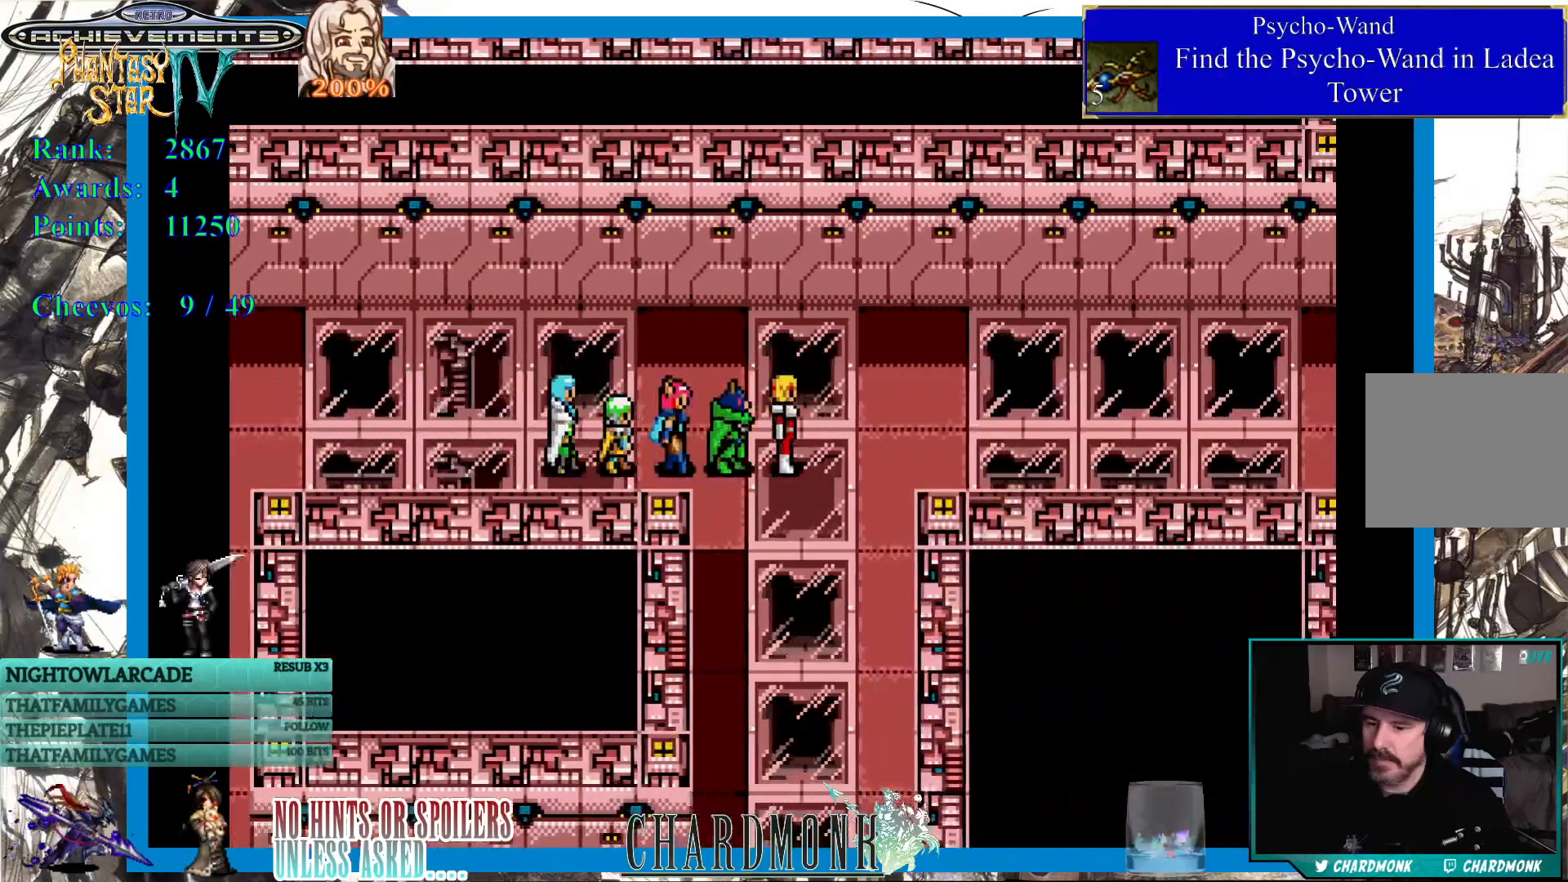
{"buttons": ["DPAD_RIGHT"], "left_stick": "center", "right_stick": "center", "events": []}
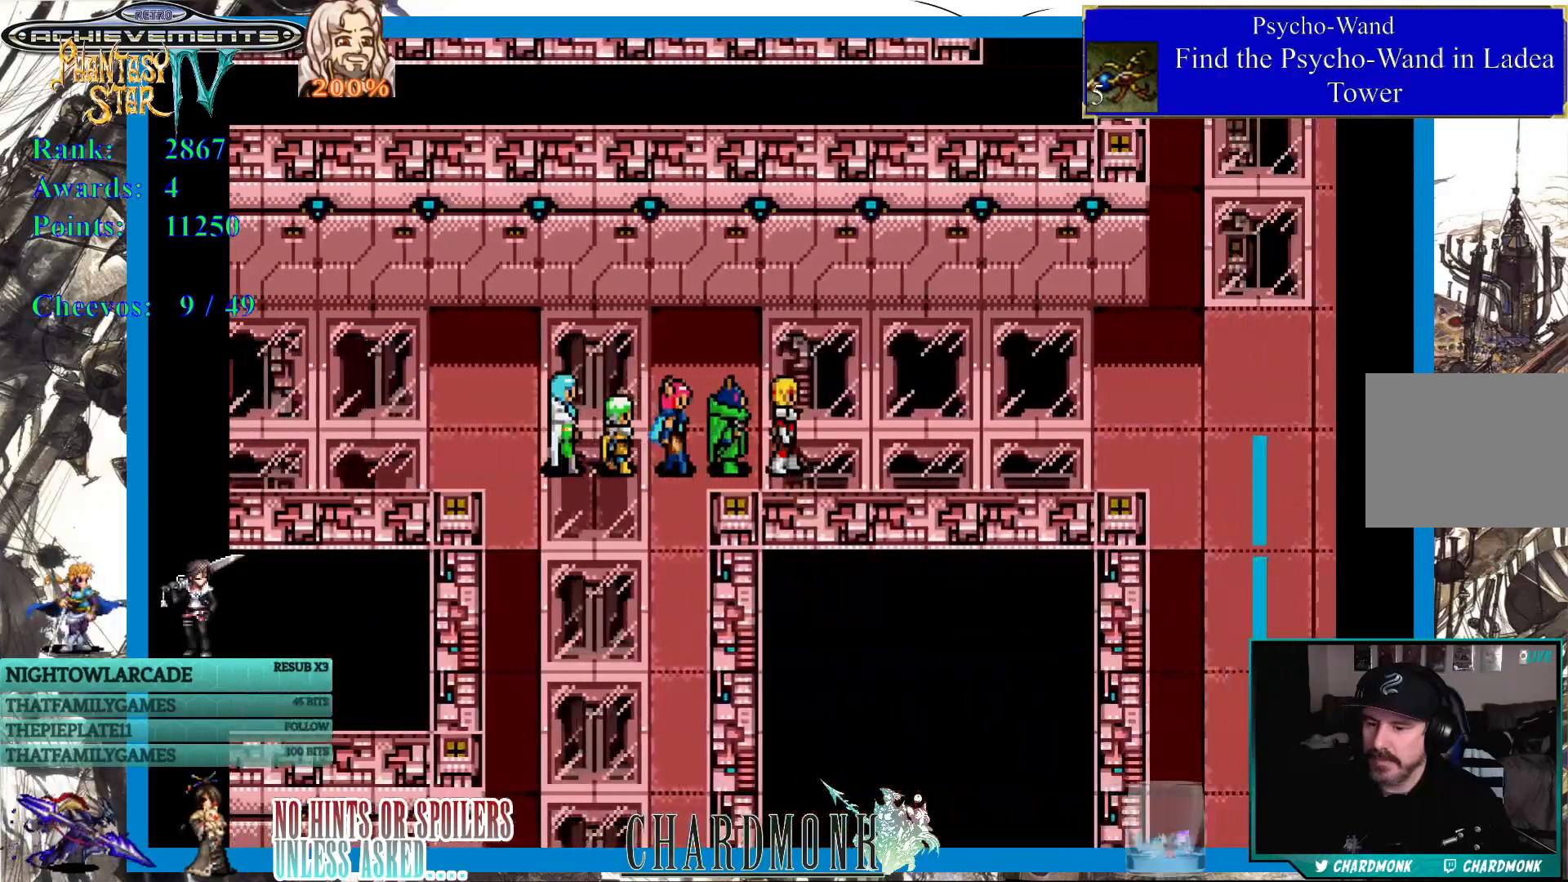
{"buttons": ["DPAD_RIGHT"], "left_stick": "center", "right_stick": "center", "events": []}
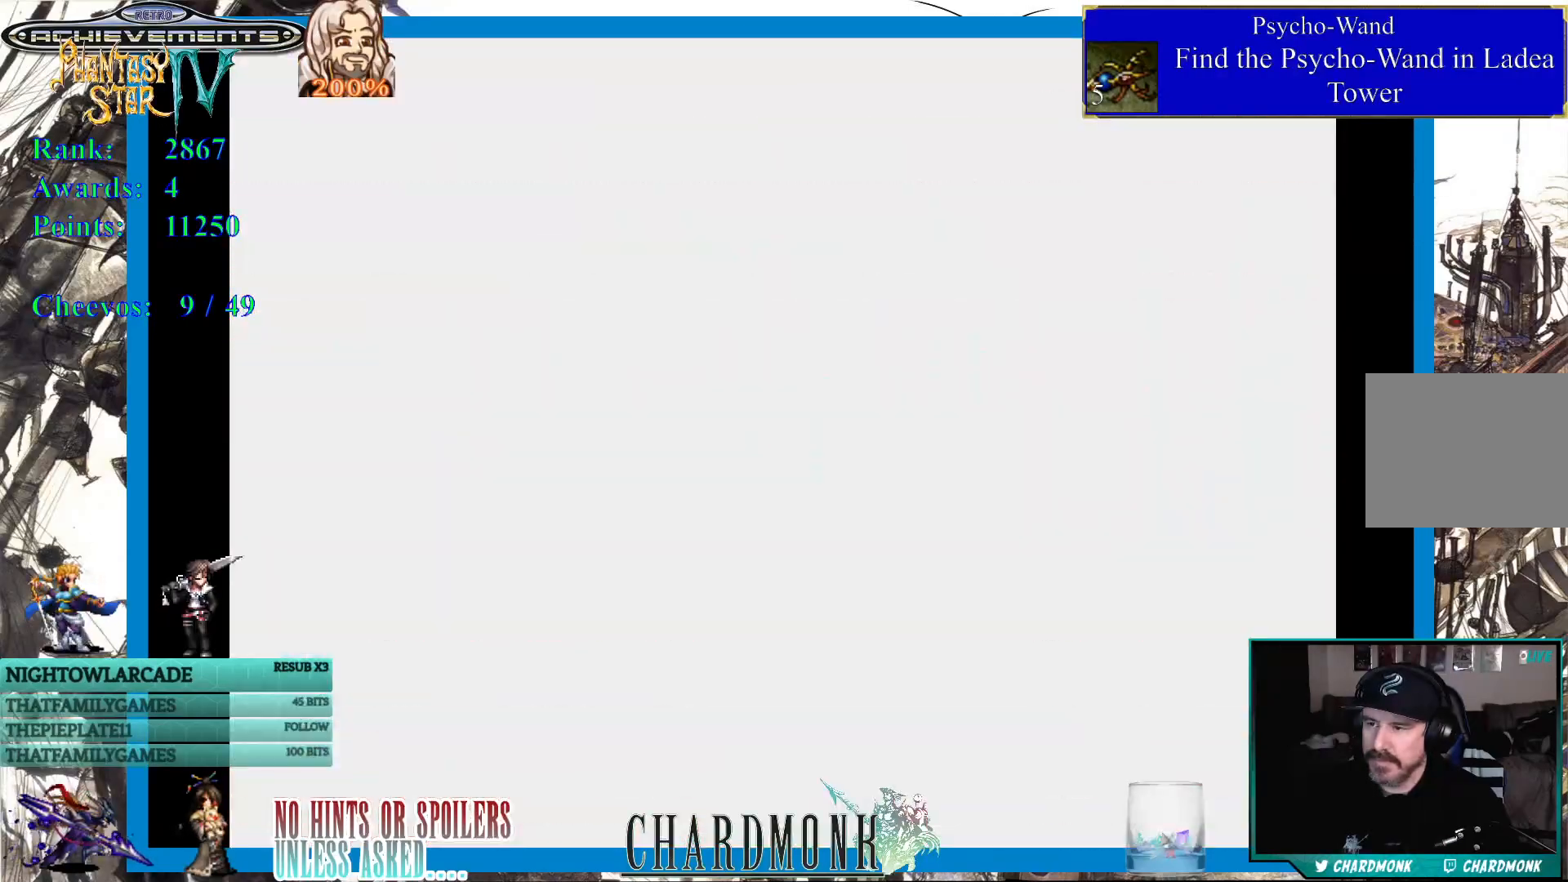
{"buttons": [], "left_stick": "center", "right_stick": "center", "events": [[133, "DPAD_RIGHT", "up"]]}
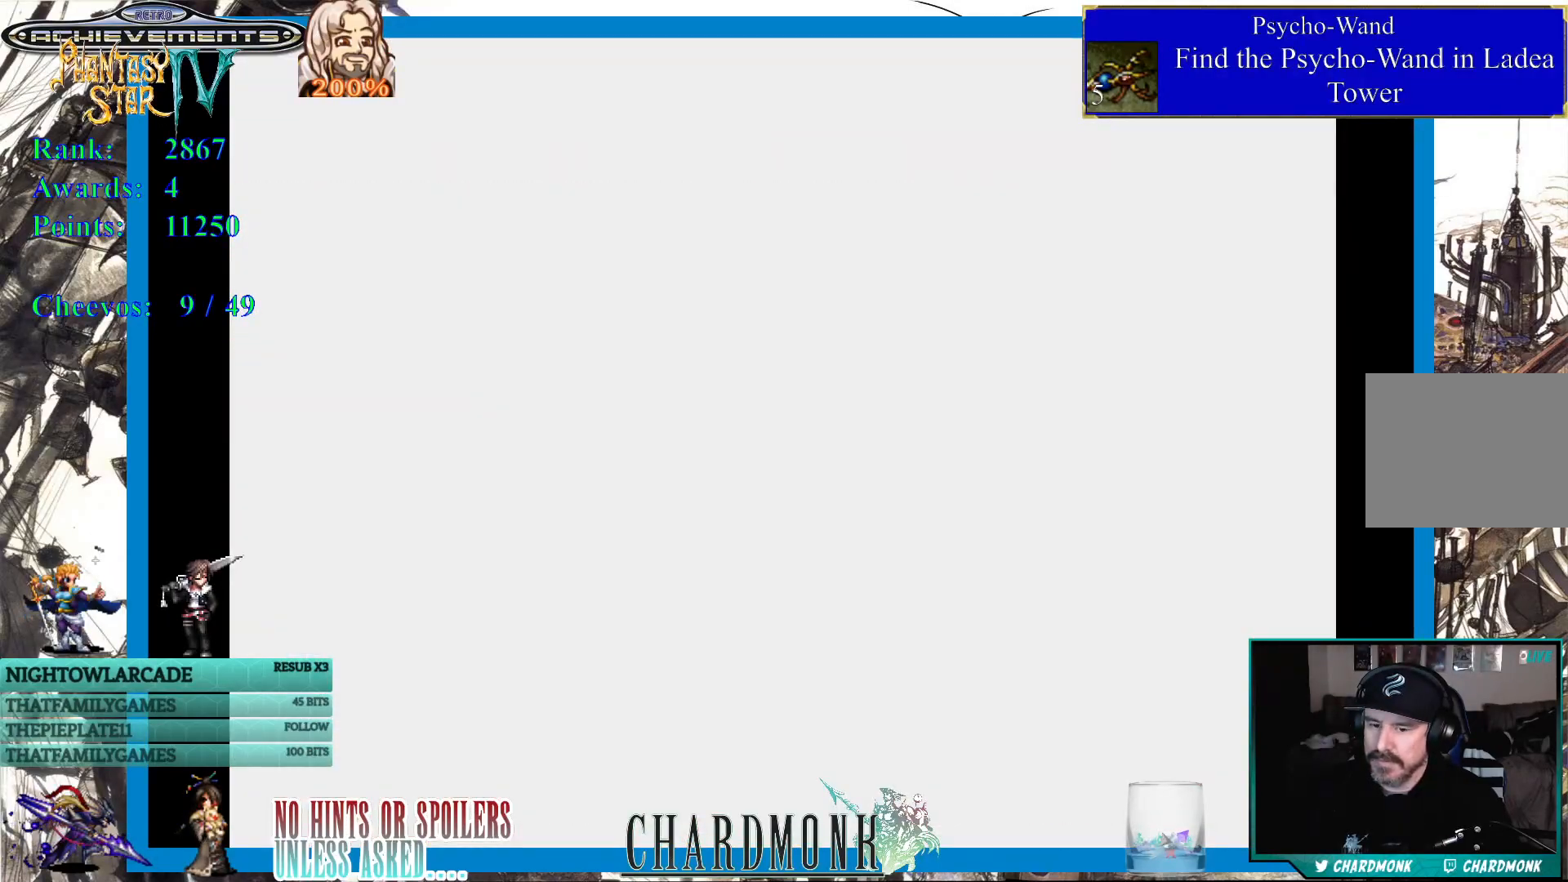
{"buttons": [], "left_stick": "center", "right_stick": "center", "events": []}
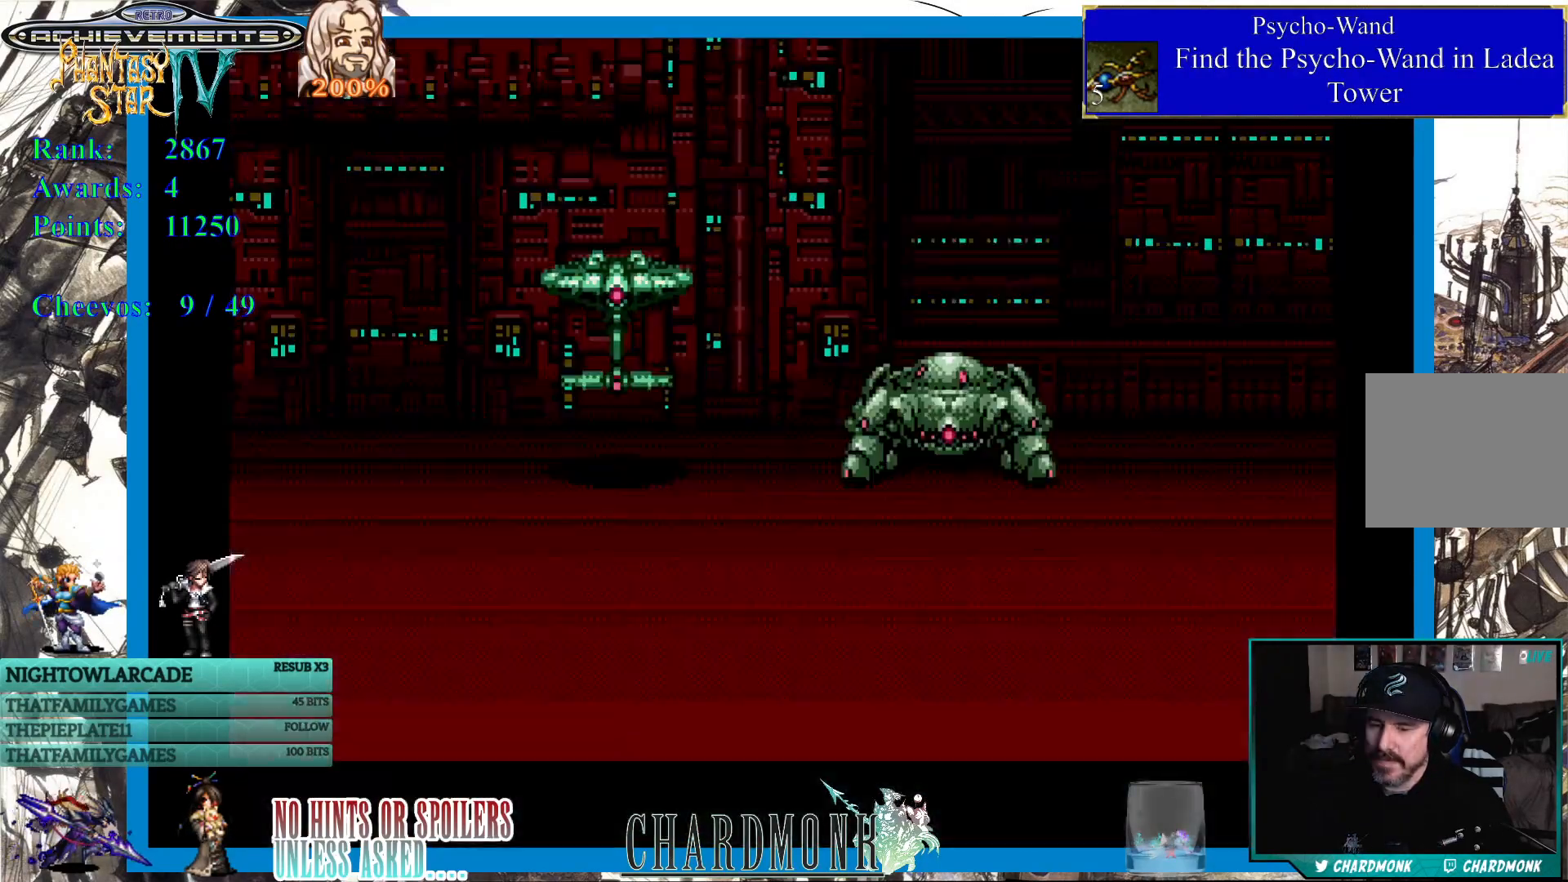
{"buttons": [], "left_stick": "center", "right_stick": "center", "events": []}
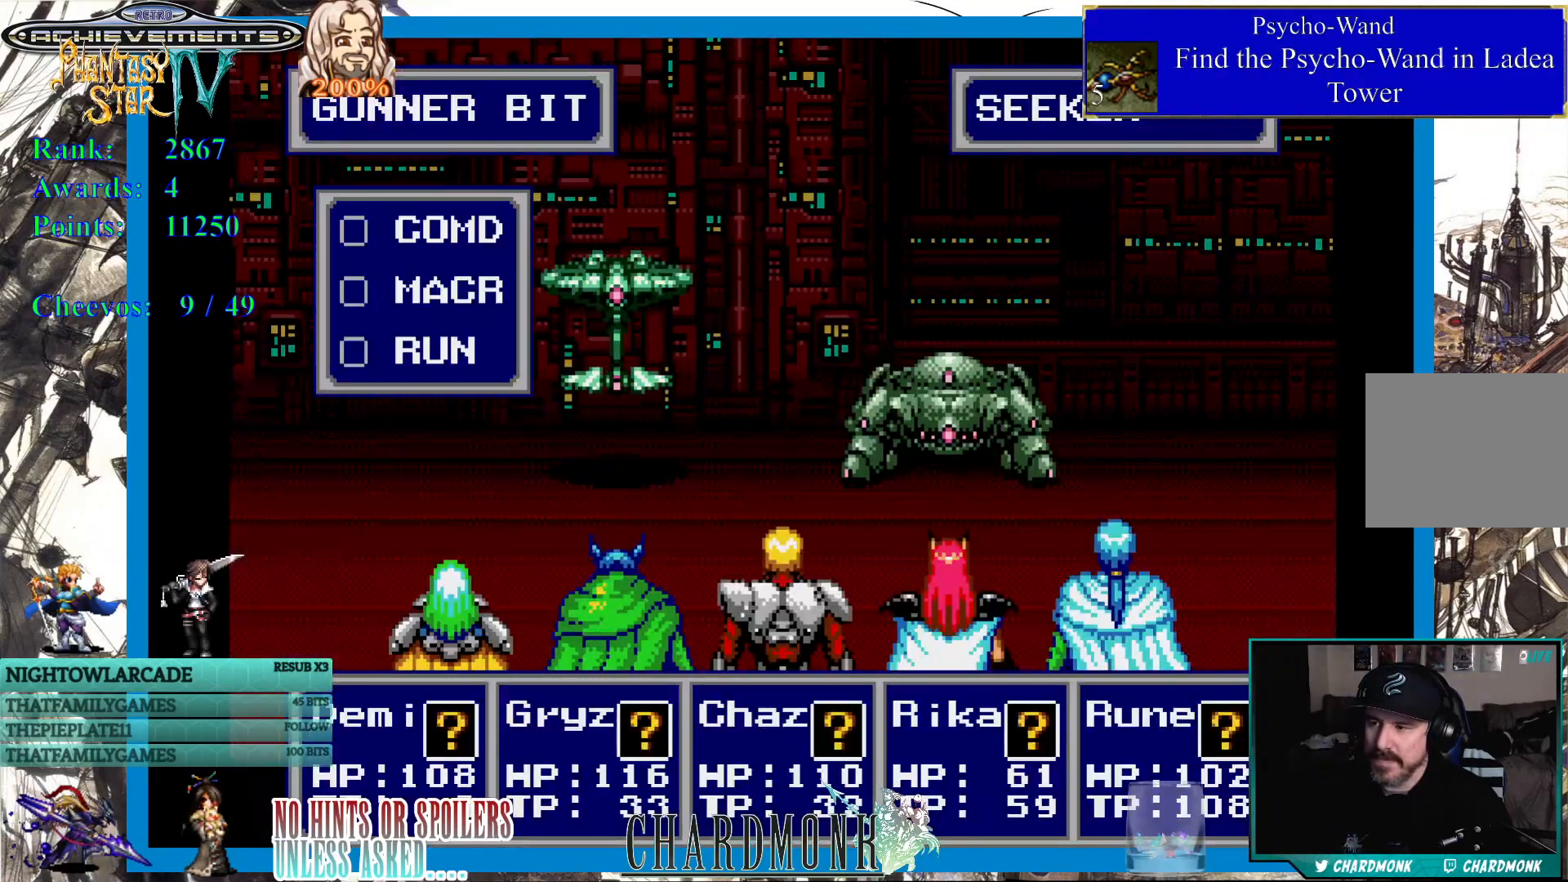
{"buttons": [], "left_stick": "center", "right_stick": "center", "events": []}
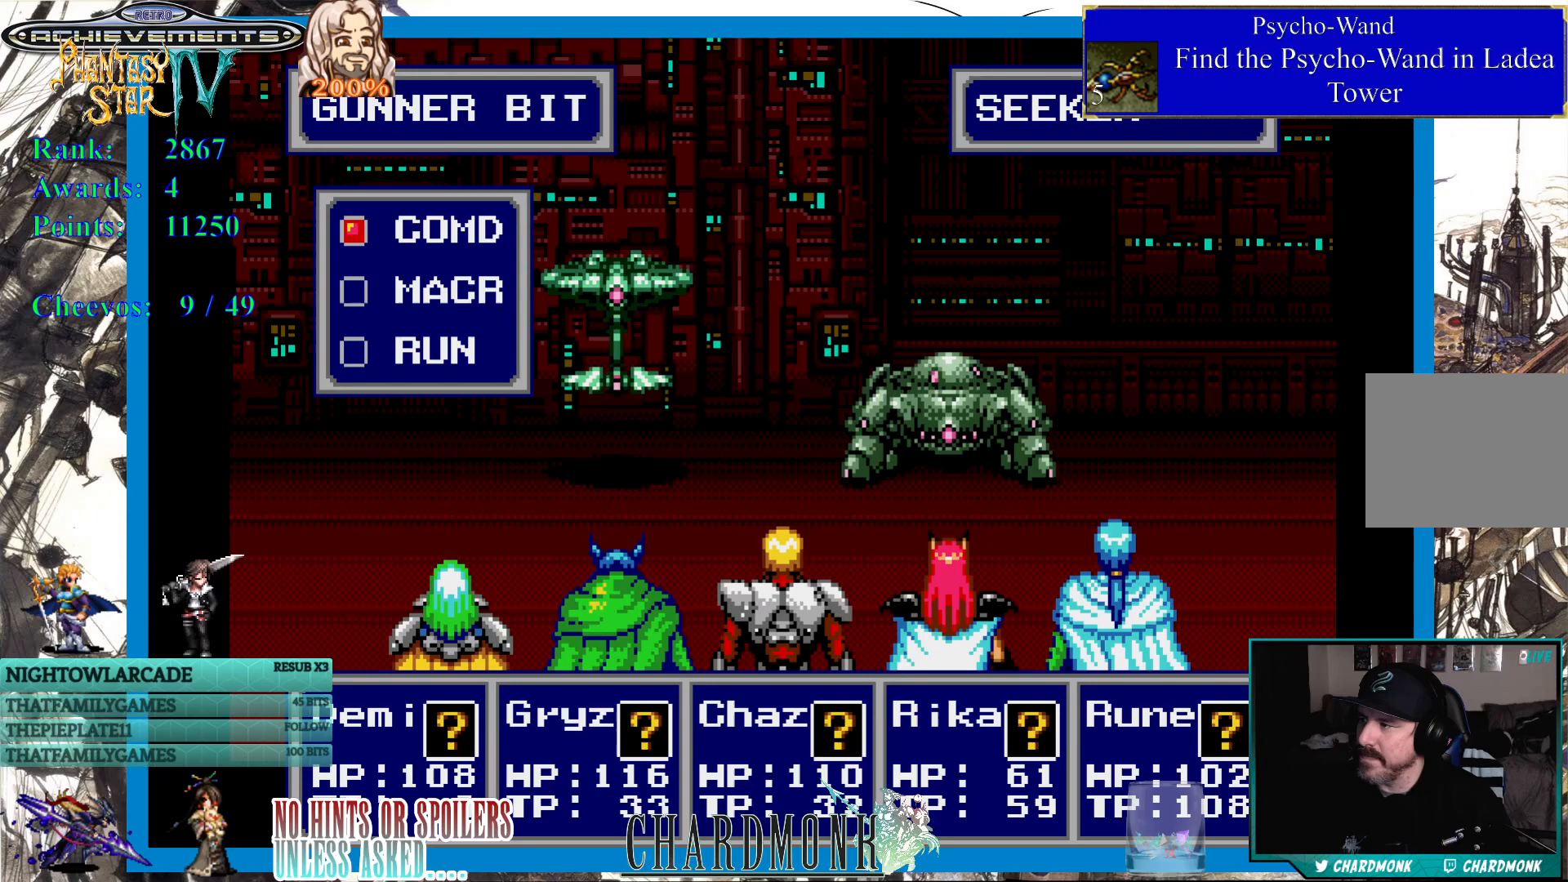
{"buttons": [], "left_stick": "center", "right_stick": "center", "events": [[267, "CIRCLE", "down"], [383, "CIRCLE", "up"]]}
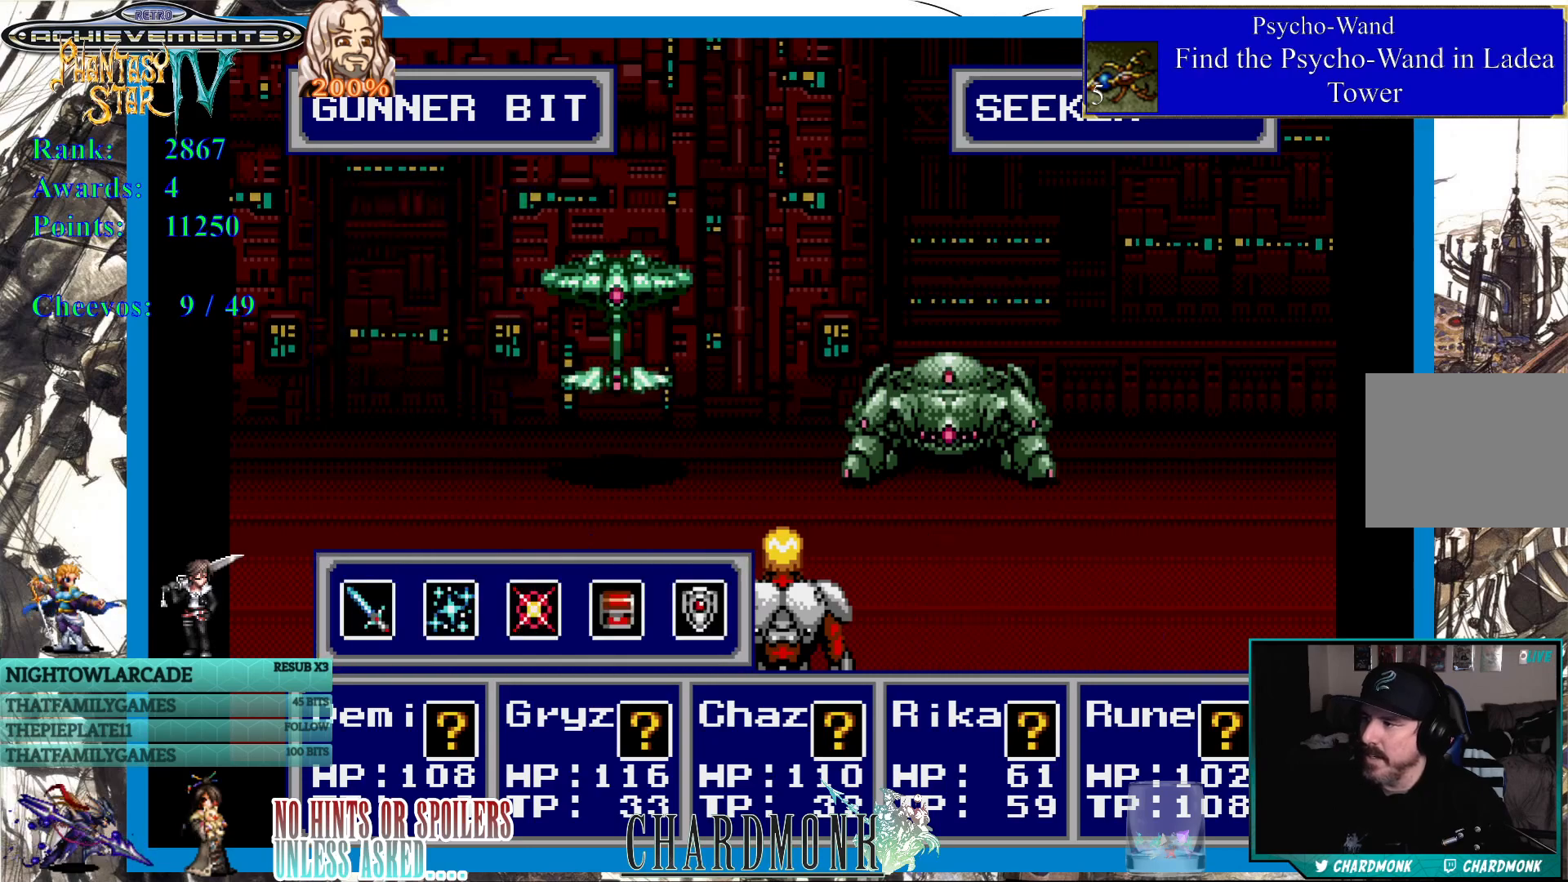
{"buttons": [], "left_stick": "center", "right_stick": "center", "events": []}
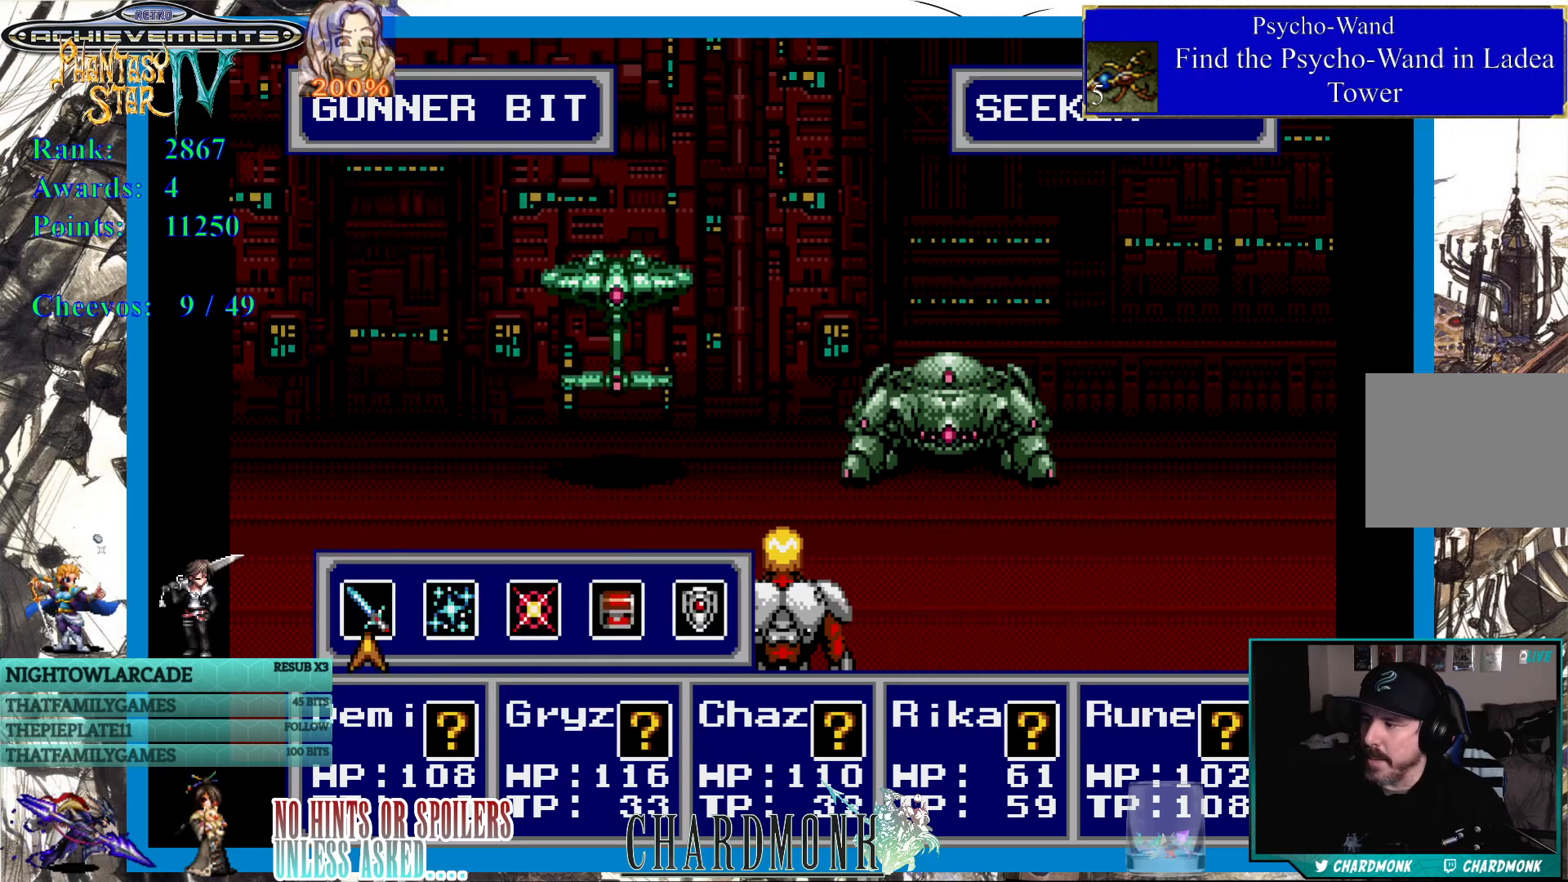
{"buttons": [], "left_stick": "center", "right_stick": "center", "events": []}
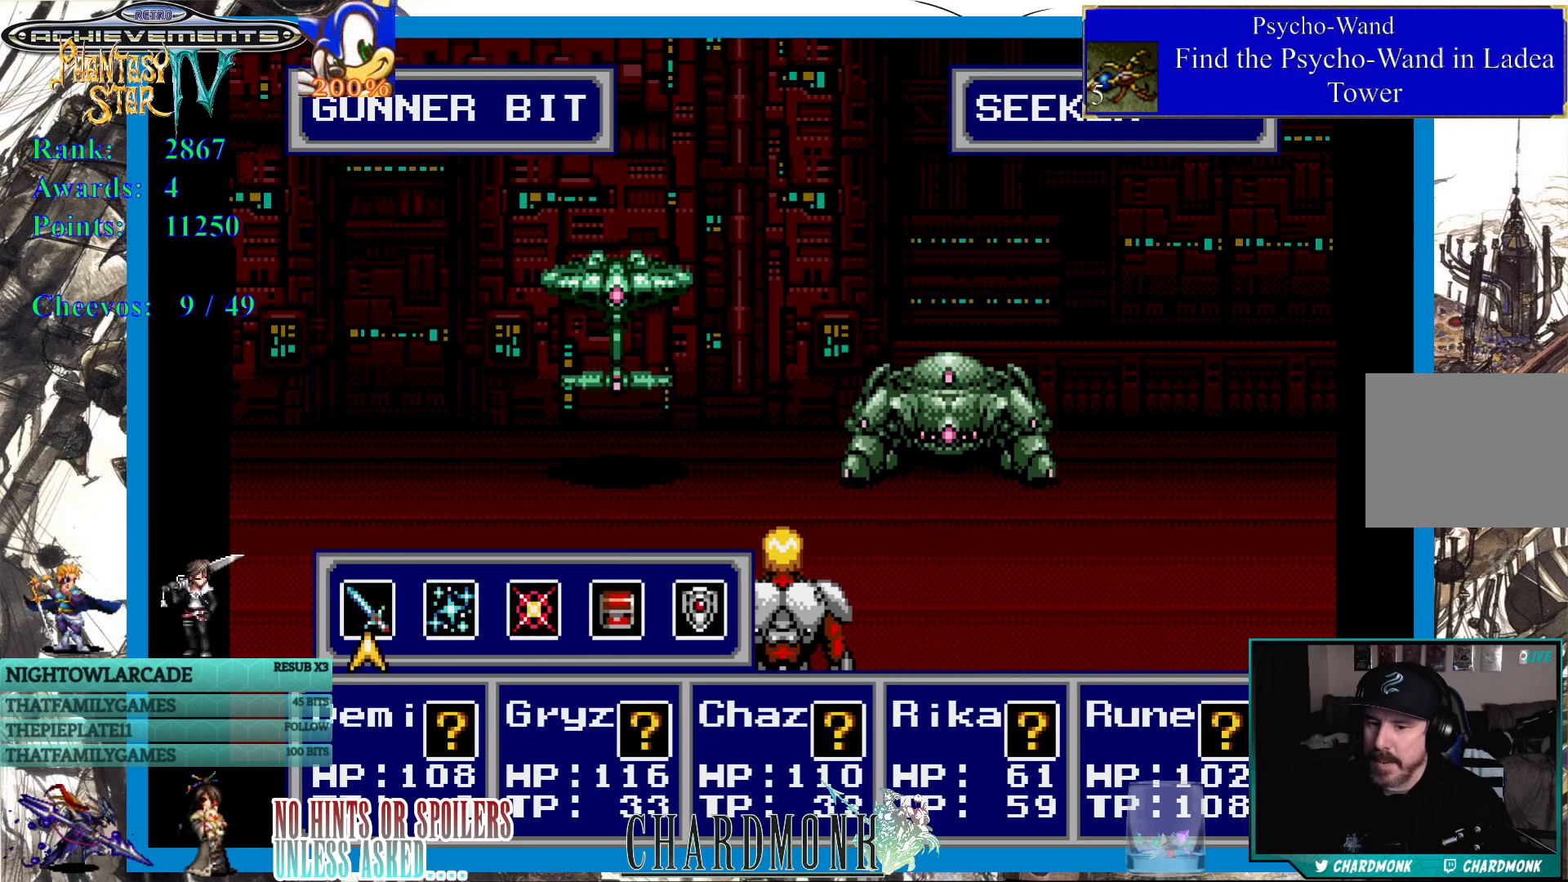
{"buttons": [], "left_stick": "center", "right_stick": "center", "events": []}
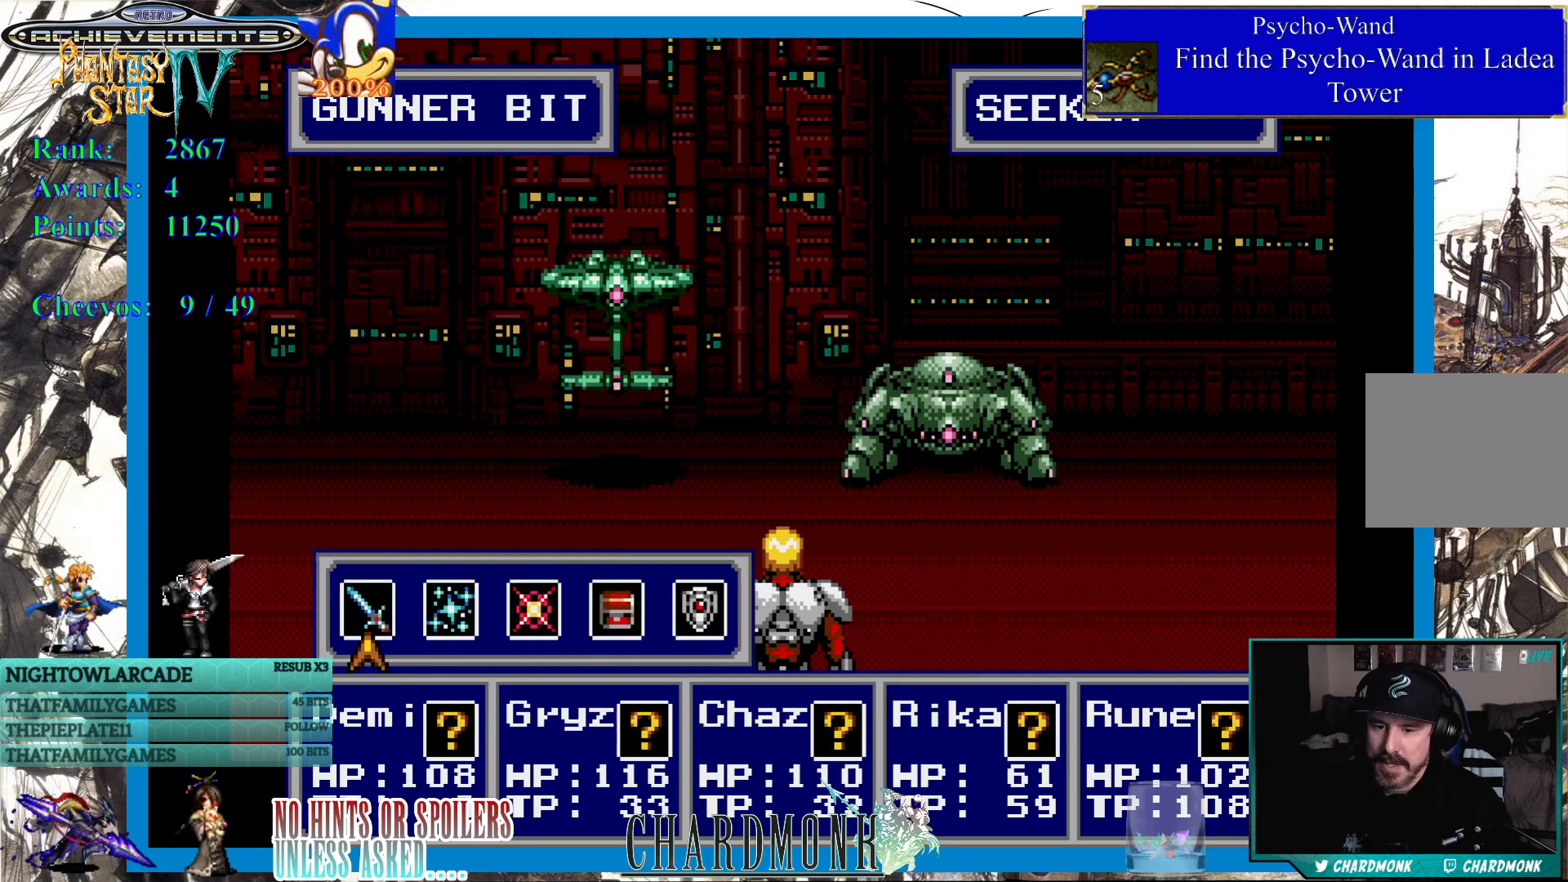
{"buttons": [], "left_stick": "center", "right_stick": "center", "events": []}
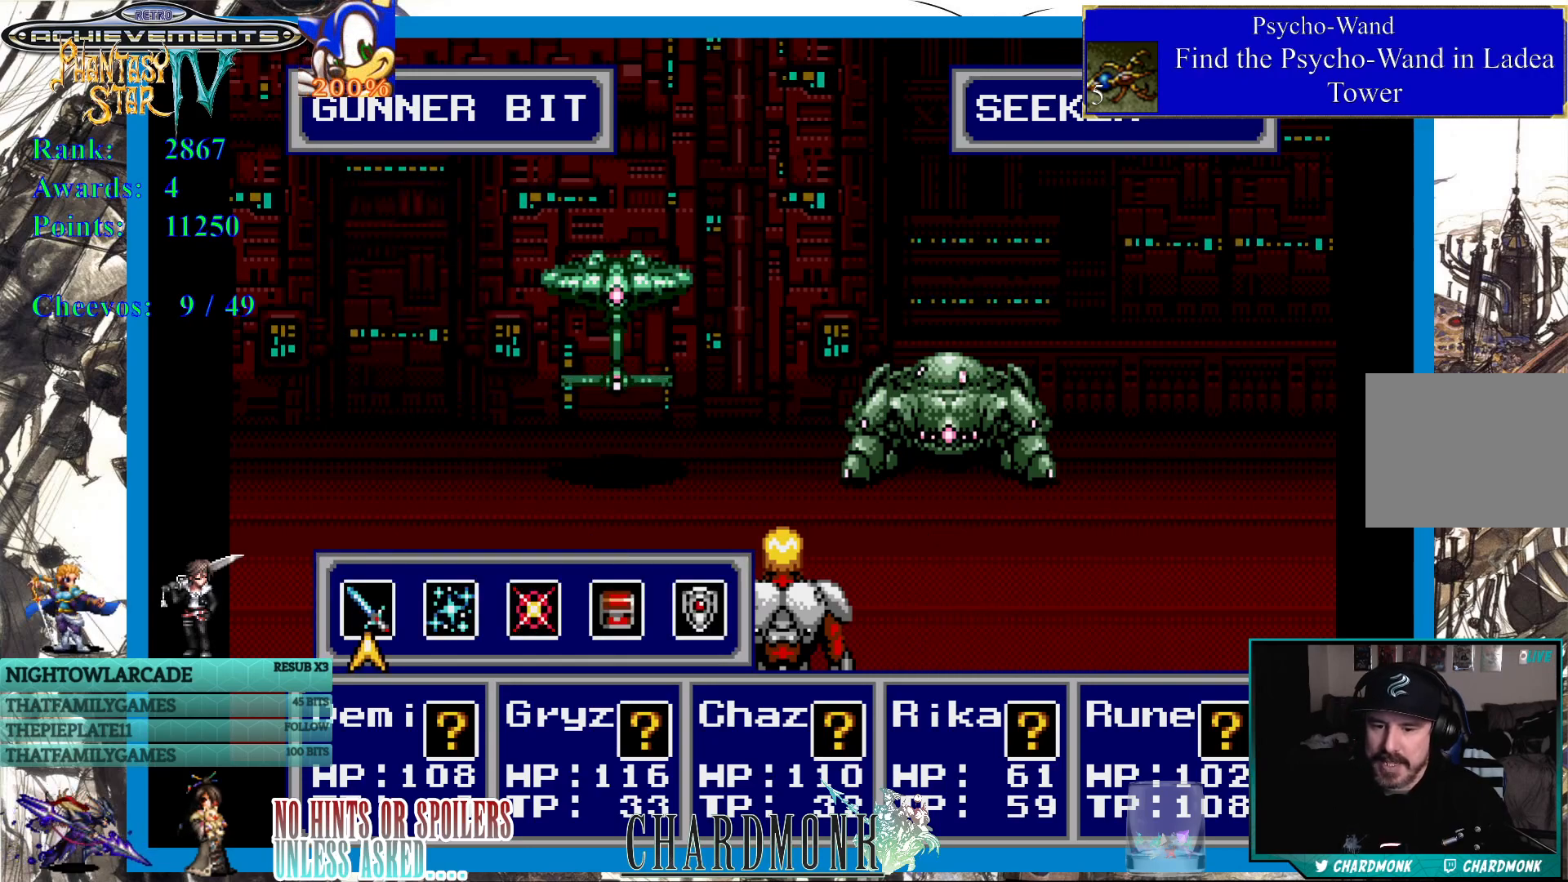
{"buttons": [], "left_stick": "center", "right_stick": "center", "events": []}
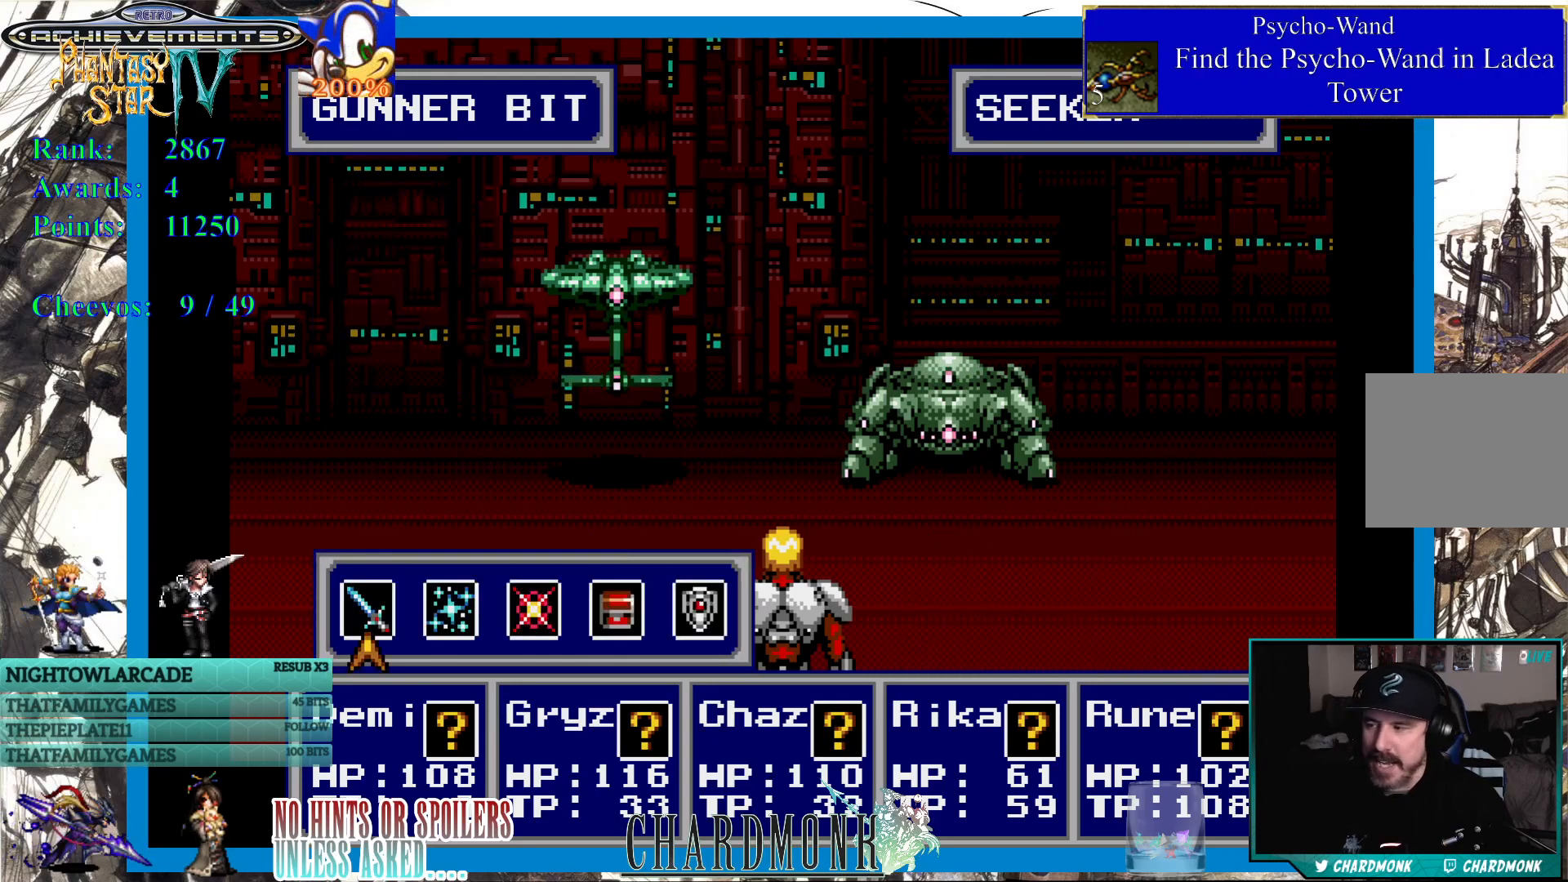
{"buttons": [], "left_stick": "center", "right_stick": "center", "events": [[50, "CIRCLE", "down"], [200, "CIRCLE", "up"]]}
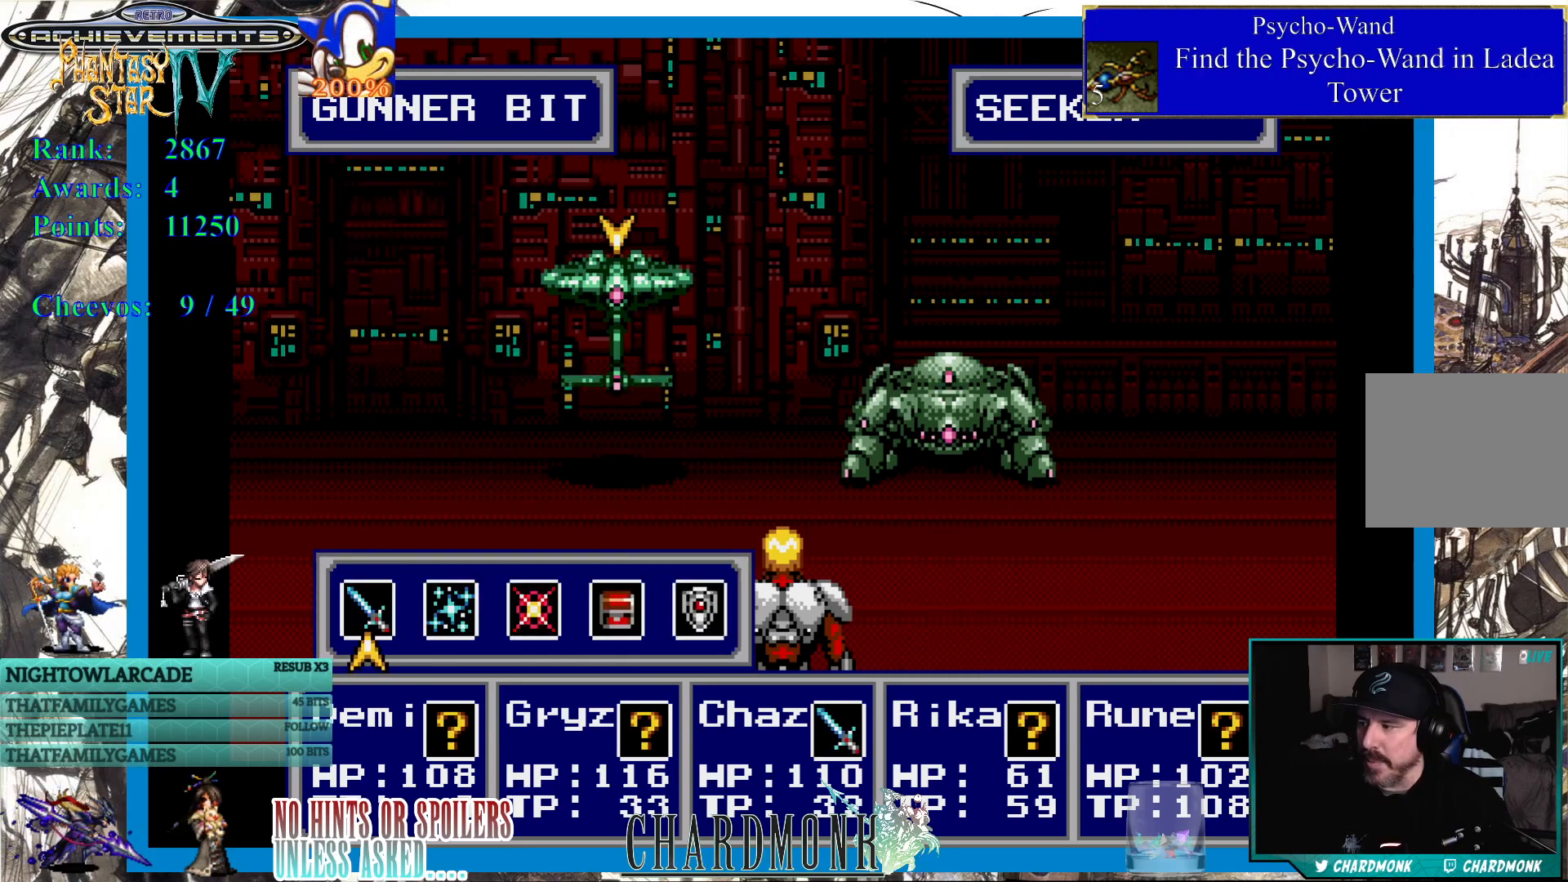
{"buttons": [], "left_stick": "center", "right_stick": "center", "events": [[350, "CIRCLE", "down"], [467, "CIRCLE", "up"]]}
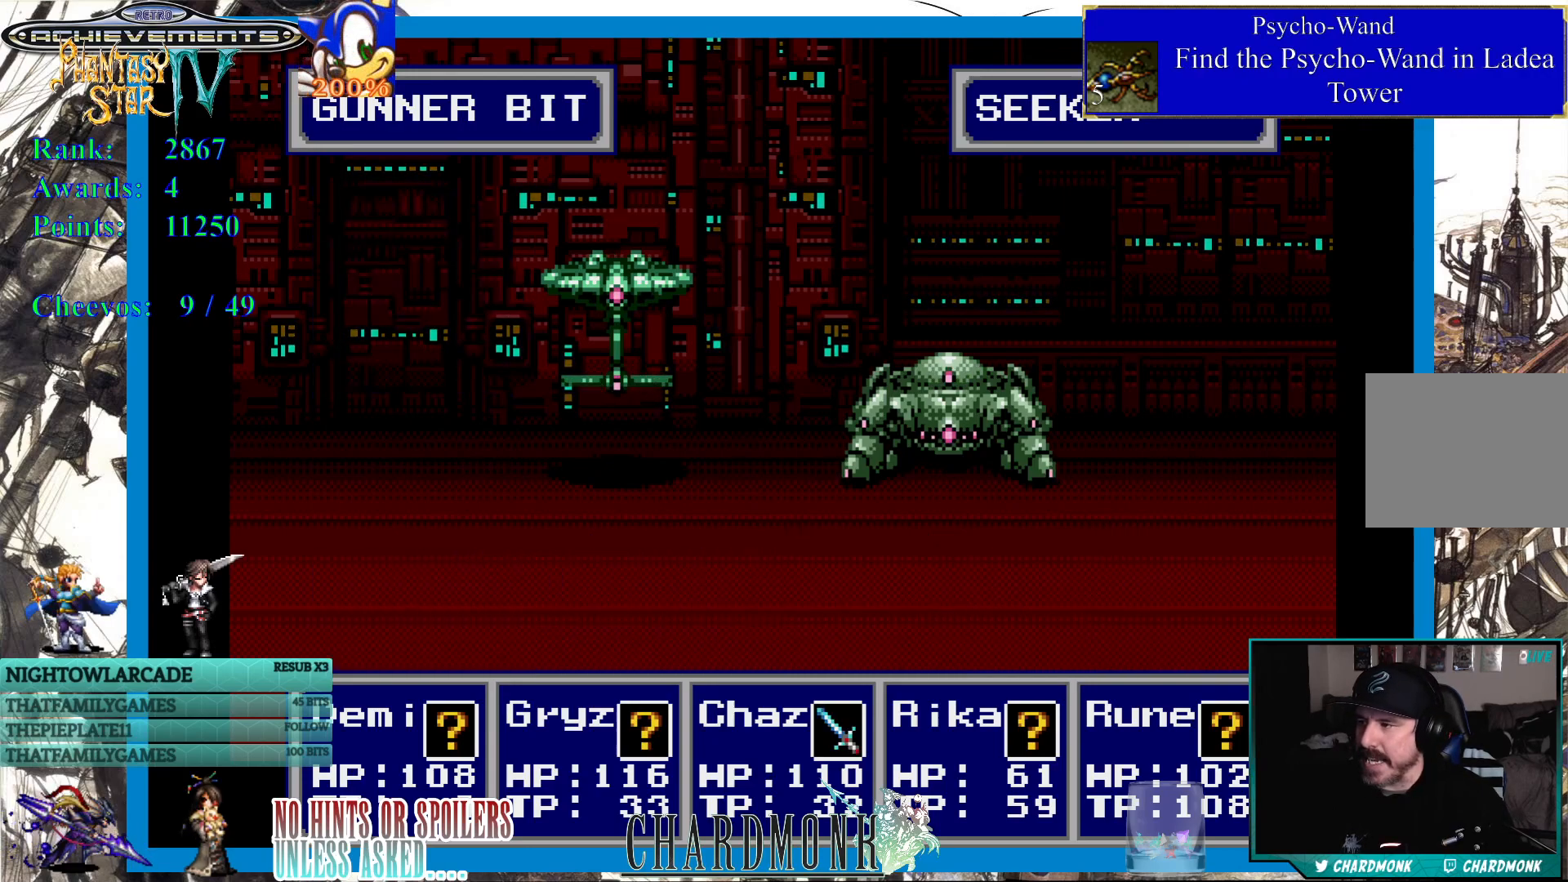
{"buttons": [], "left_stick": "center", "right_stick": "center", "events": []}
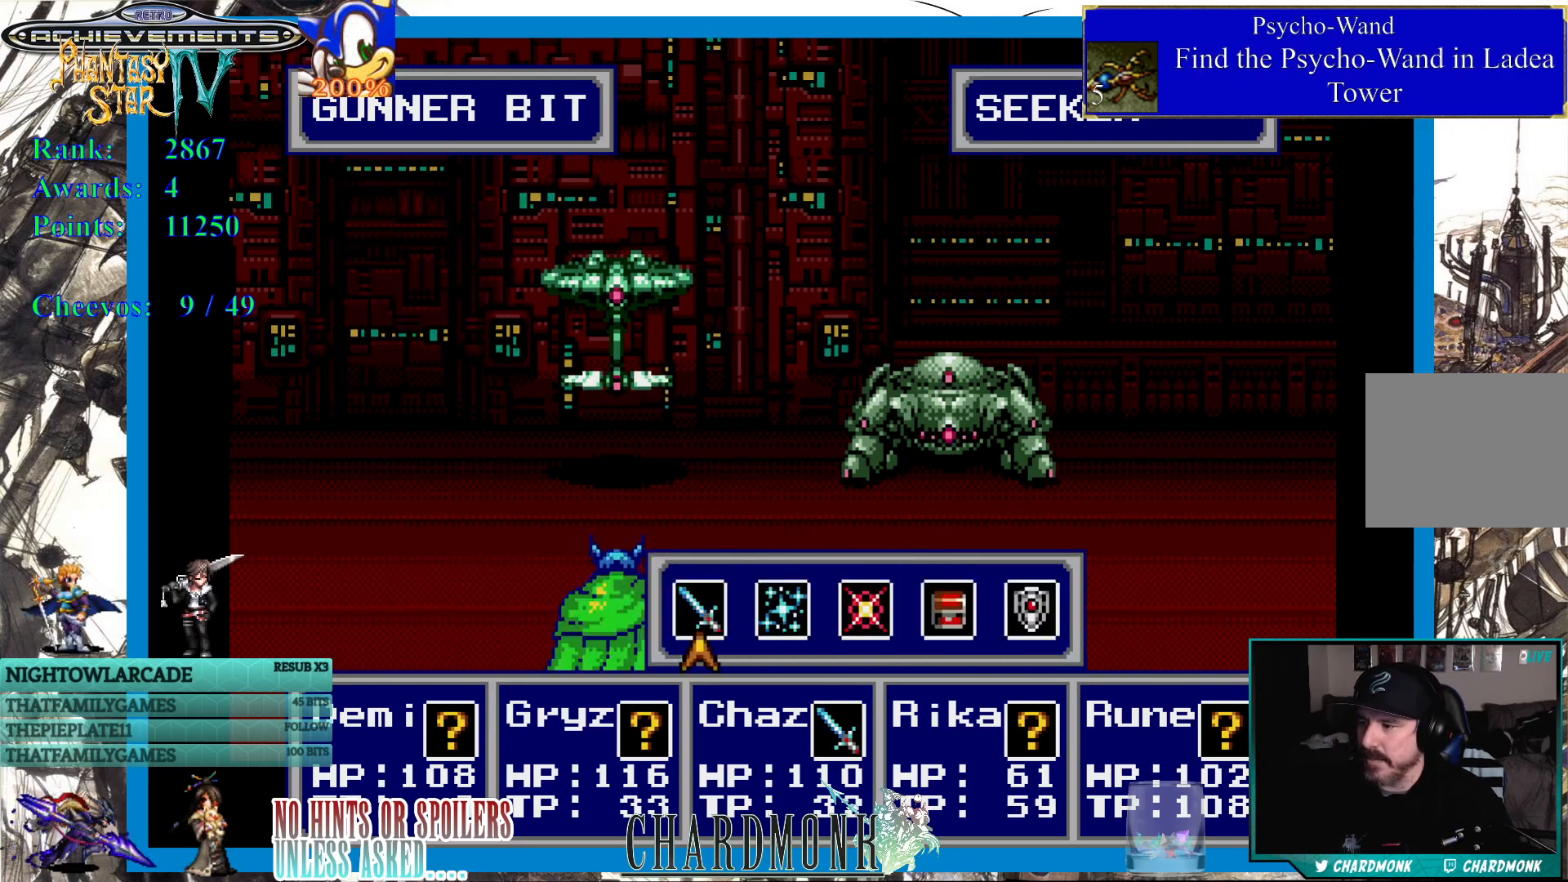
{"buttons": [], "left_stick": "center", "right_stick": "center", "events": [[183, "CIRCLE", "down"], [250, "CIRCLE", "up"], [367, "CIRCLE", "down"], [450, "CIRCLE", "up"]]}
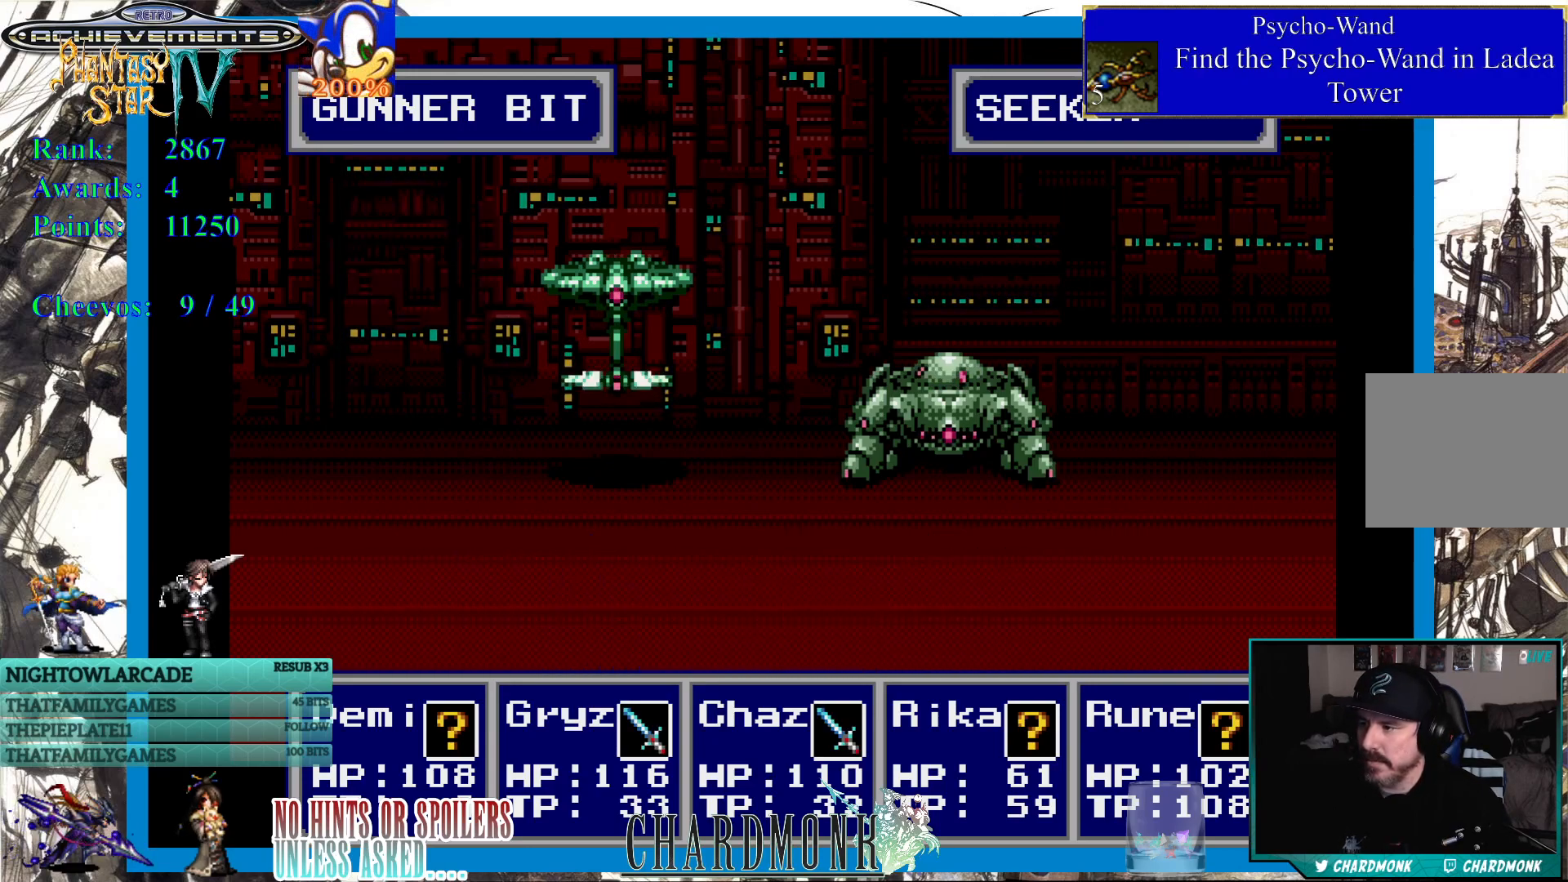
{"buttons": [], "left_stick": "center", "right_stick": "center", "events": [[33, "CIRCLE", "down"], [100, "CIRCLE", "up"], [200, "CIRCLE", "down"], [267, "CIRCLE", "up"], [367, "CIRCLE", "down"], [433, "CIRCLE", "up"]]}
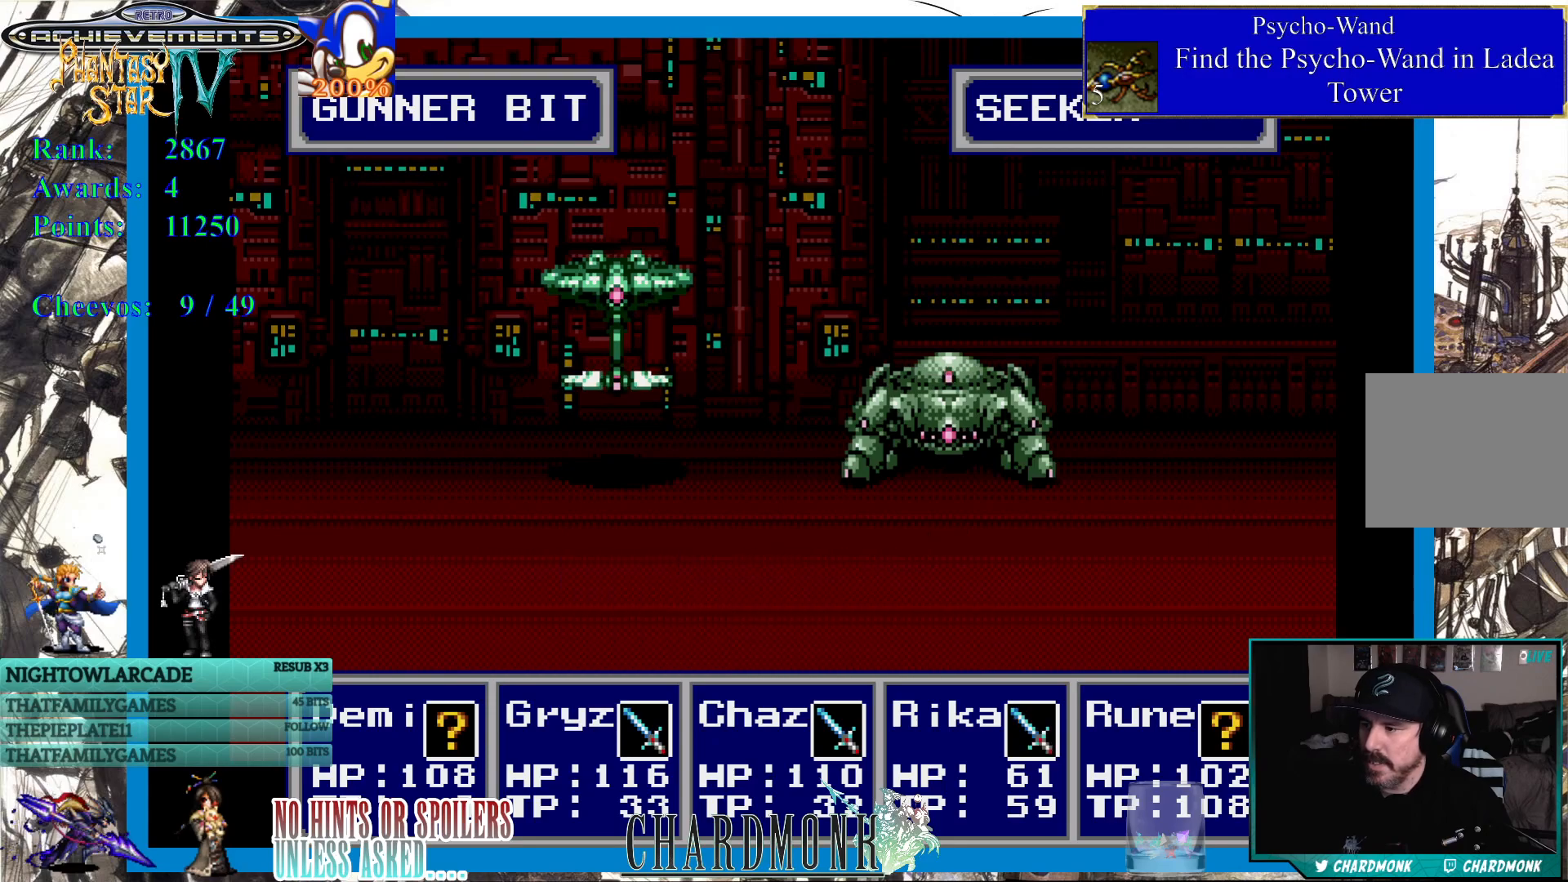
{"buttons": [], "left_stick": "center", "right_stick": "center", "events": [[17, "CIRCLE", "down"], [100, "CIRCLE", "up"], [183, "CIRCLE", "down"], [267, "CIRCLE", "up"], [350, "CIRCLE", "down"], [450, "CIRCLE", "up"]]}
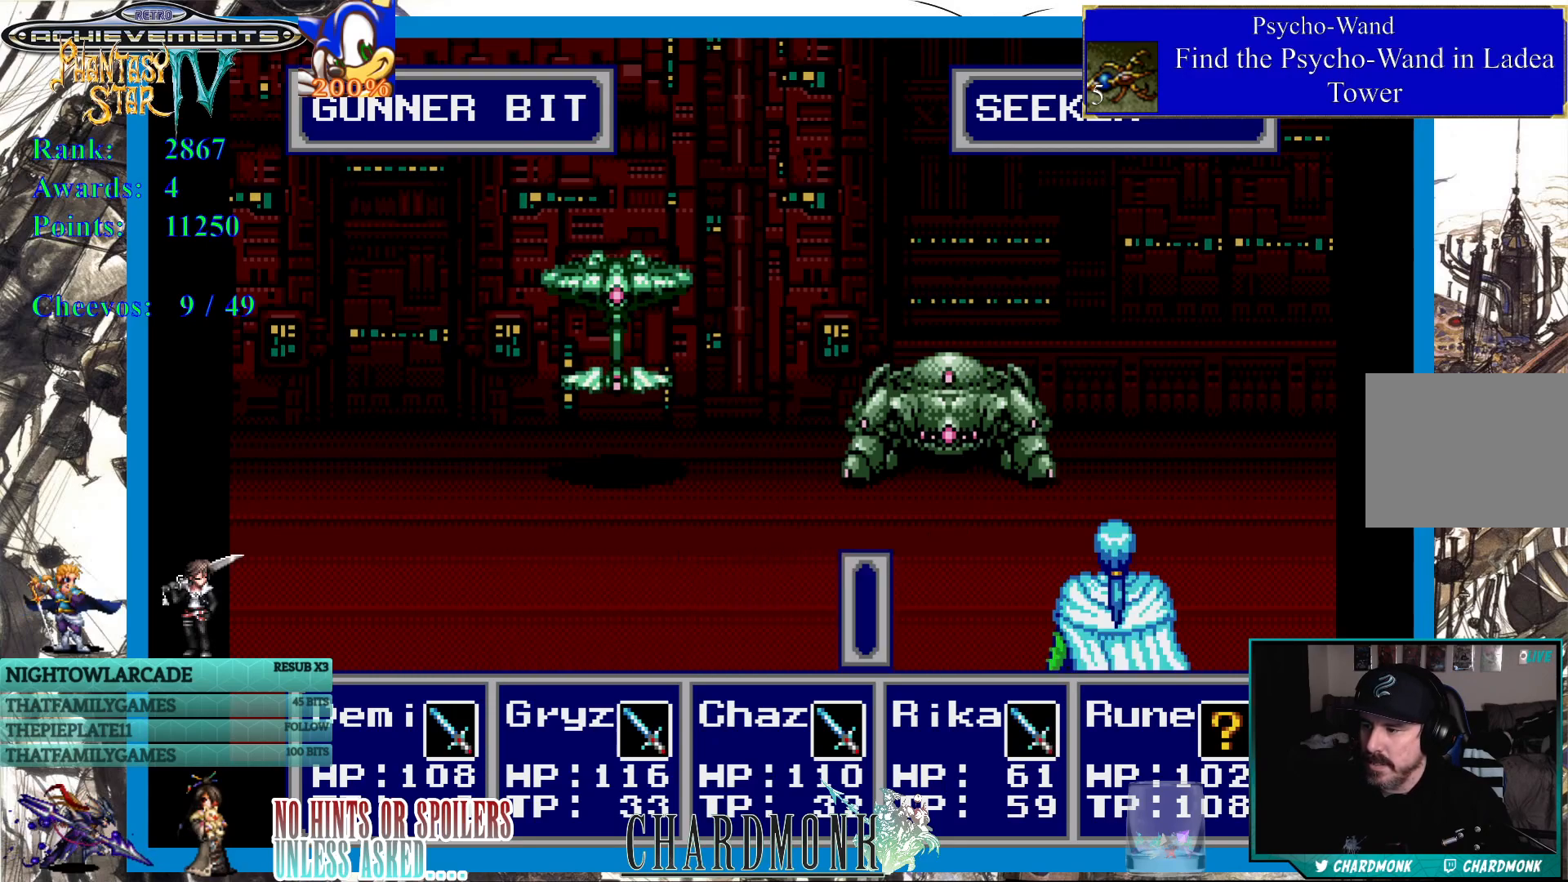
{"buttons": [], "left_stick": "center", "right_stick": "center", "events": [[17, "CIRCLE", "down"], [100, "CIRCLE", "up"], [367, "CIRCLE", "down"], [450, "CIRCLE", "up"]]}
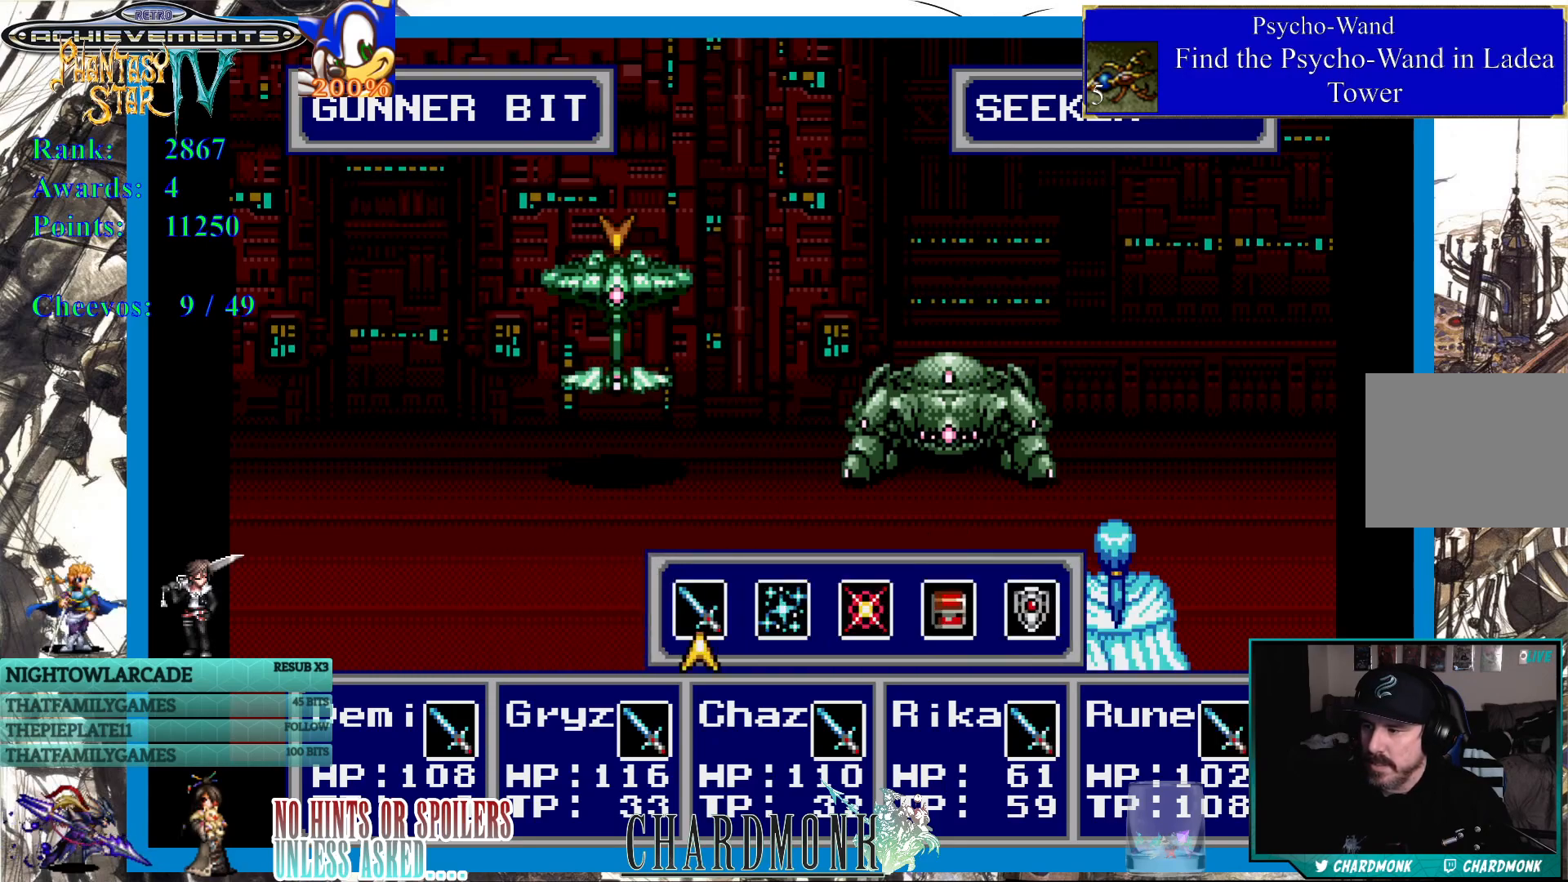
{"buttons": [], "left_stick": "center", "right_stick": "center", "events": [[33, "CIRCLE", "down"], [117, "CIRCLE", "up"], [200, "CIRCLE", "down"], [283, "CIRCLE", "up"]]}